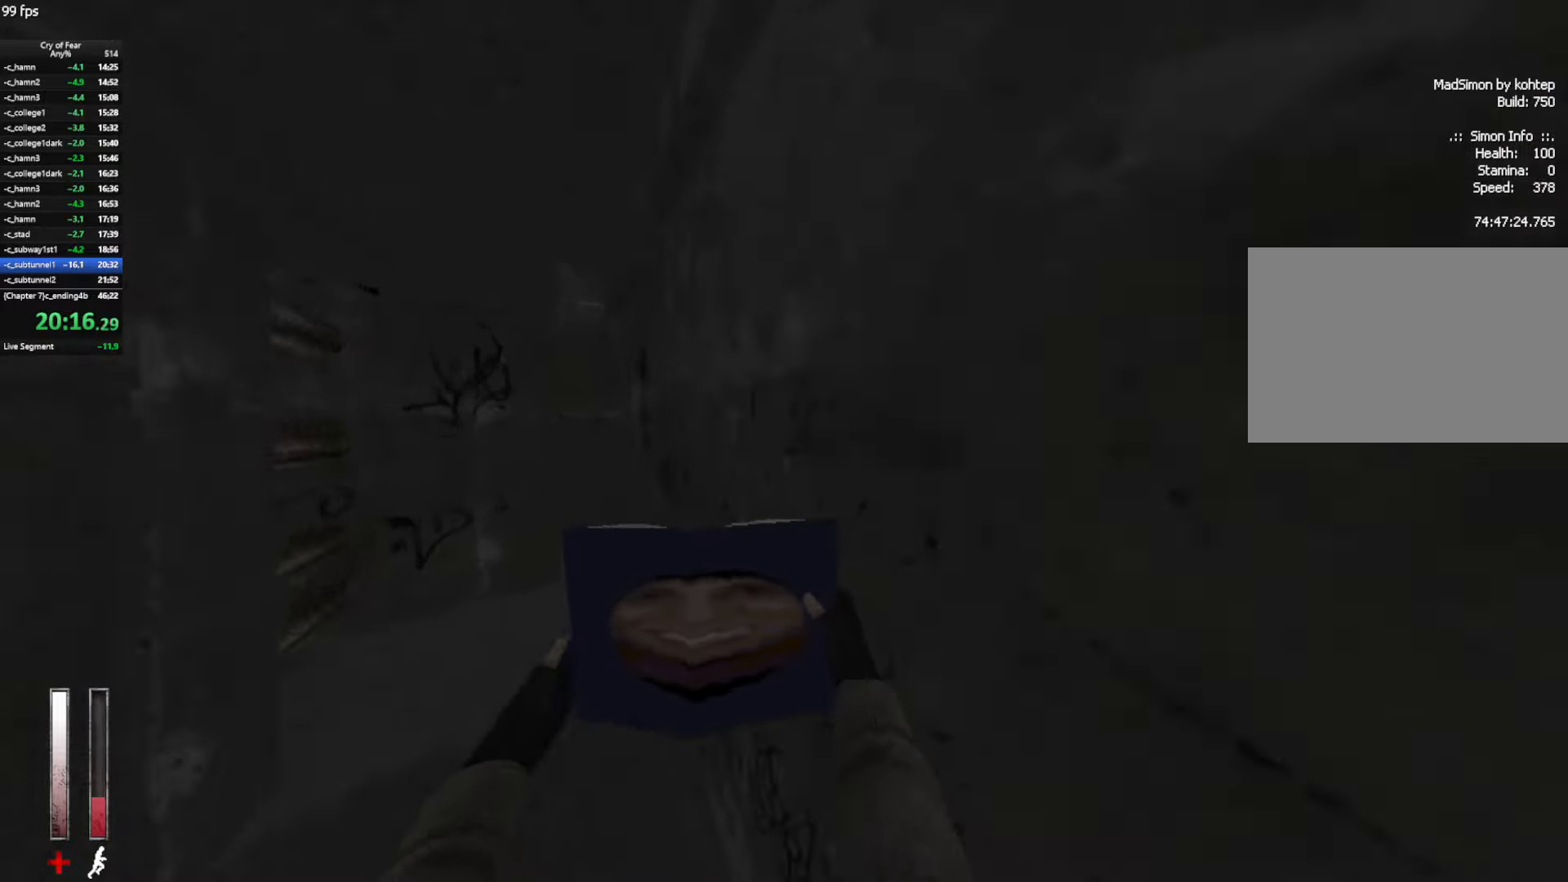
Gameplay with keyboard and mouse; each line is a JSON object with the keys and mouse buttons held at the frame after it. "events" lists presses ("down") and releases ("up") of "a", "alt", "c", "ctrl", "d", "e", "q", "s", "shift", "space", "tab", "w", "x", "z", "mouse_left", "mouse_middle", "mouse_right", "mouse_mb4", "mouse_wheel_up" and "mouse_wheel_down" between this image and that frame as [ms after this image, input, new state], when the widget could be followed in between. "mouse_left", "mouse_middle", "mouse_right", "mouse_mb4", "mouse_wheel_up", "mouse_wheel_down" = the "left", "middle", "right", "mb4", "wheel_up", "wheel_down" buttons of the "mouse" list. No other keys are recorded. Not read: mouse_move.
{"keys": [], "mouse": [], "events": [[234, "e", "down"], [234, "shift", "up"], [334, "e", "up"], [367, "e", "down"], [417, "e", "up"], [467, "w", "up"]]}
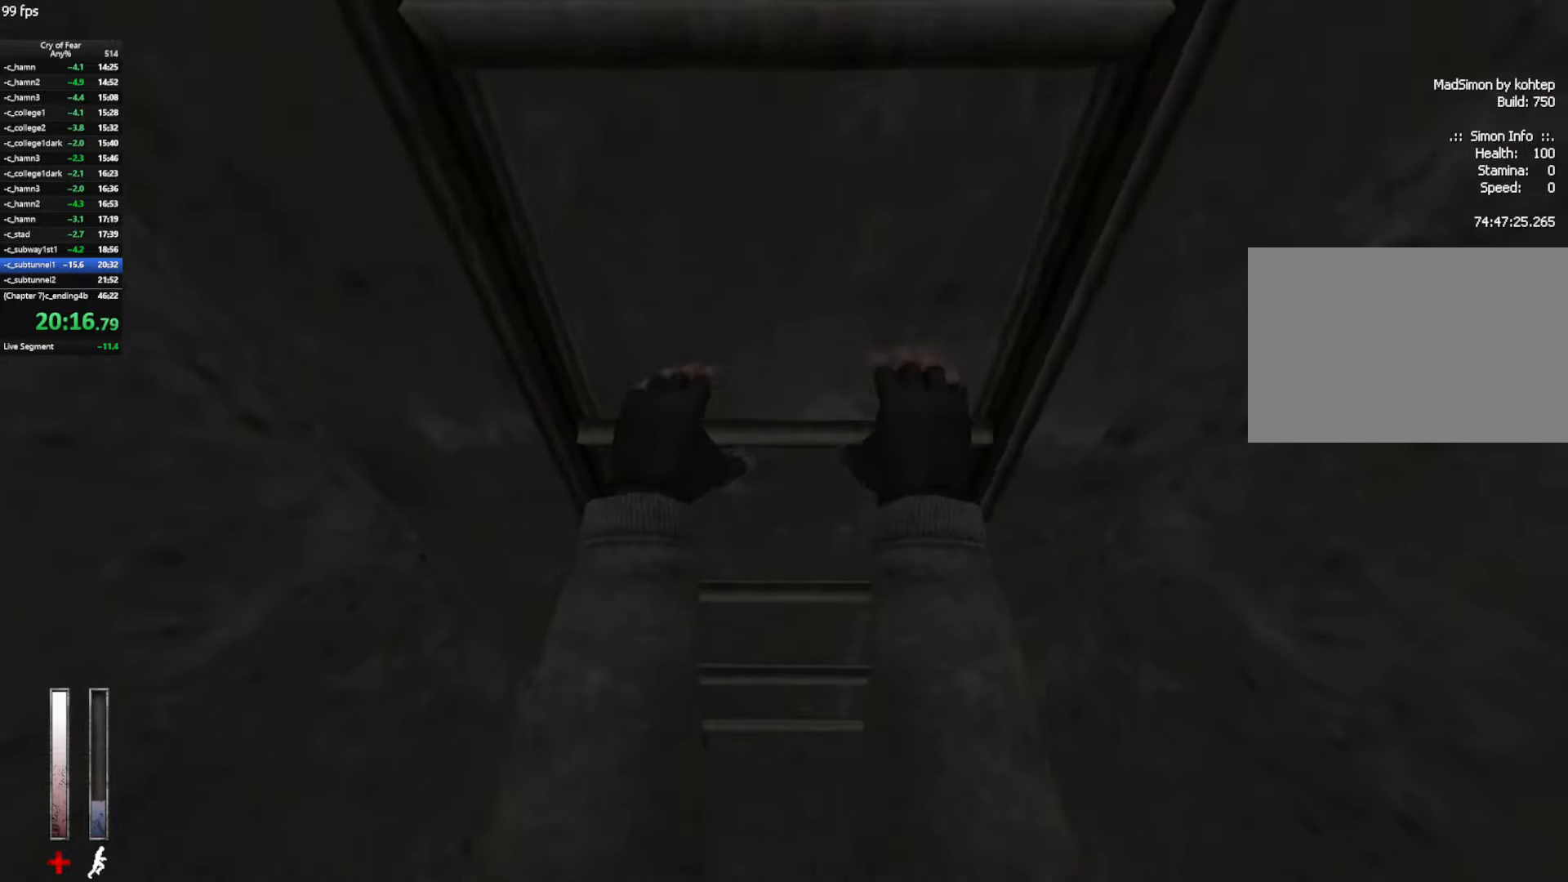
{"keys": [], "mouse": [], "events": [[17, "w", "down"], [67, "w", "up"], [150, "w", "down"], [200, "w", "up"], [250, "w", "down"], [300, "w", "up"], [384, "w", "down"], [434, "w", "up"]]}
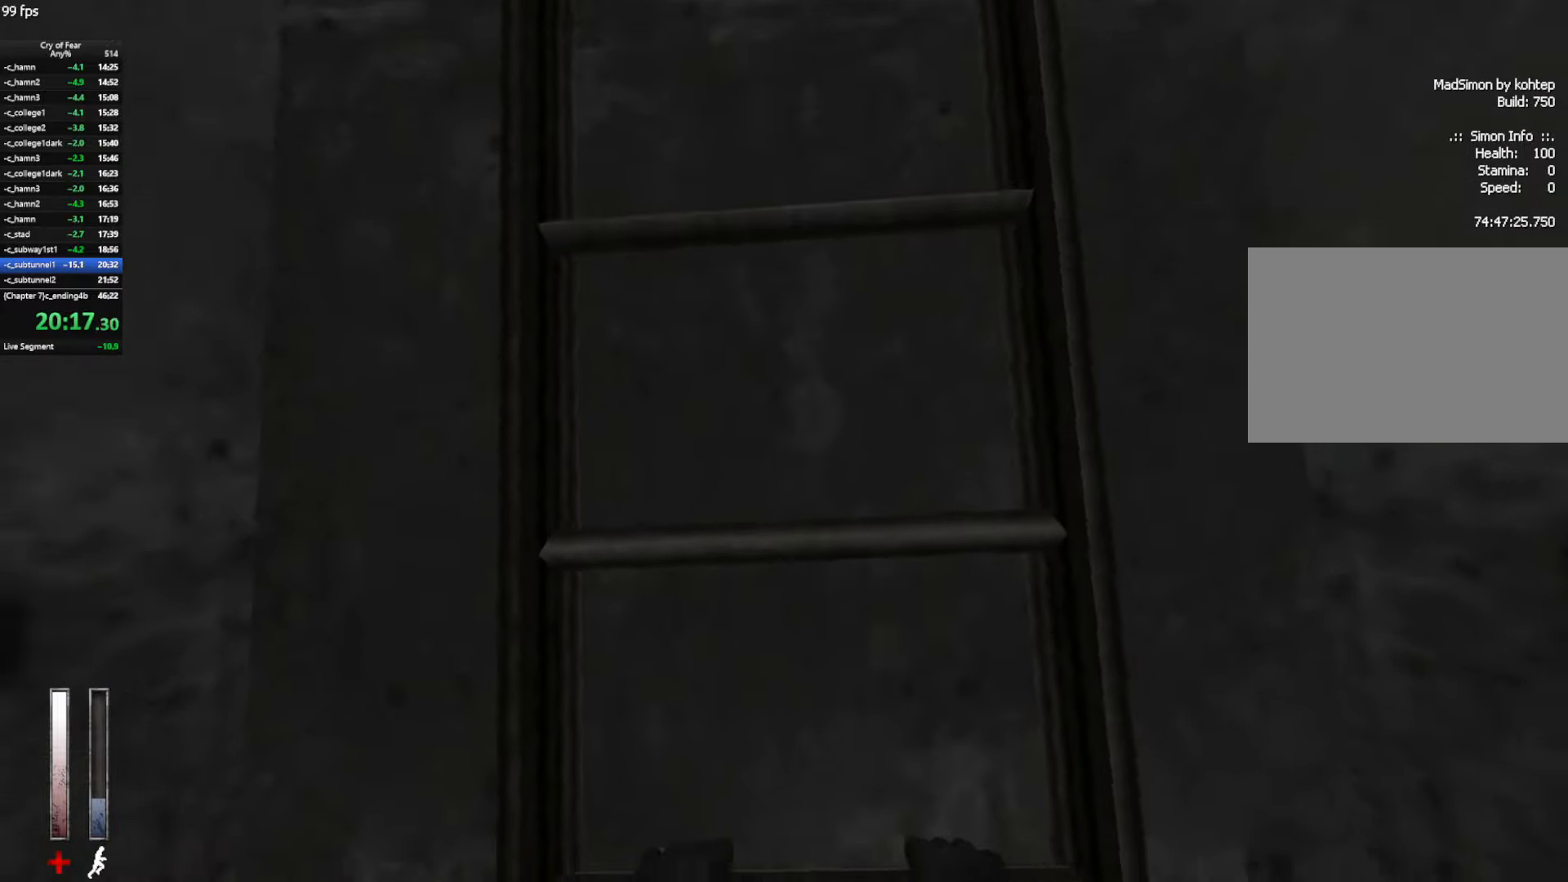
{"keys": ["w"], "mouse": [], "events": [[34, "w", "down"], [84, "w", "up"], [134, "w", "down"], [167, "w", "up"], [267, "w", "down"], [317, "w", "up"], [500, "w", "down"]]}
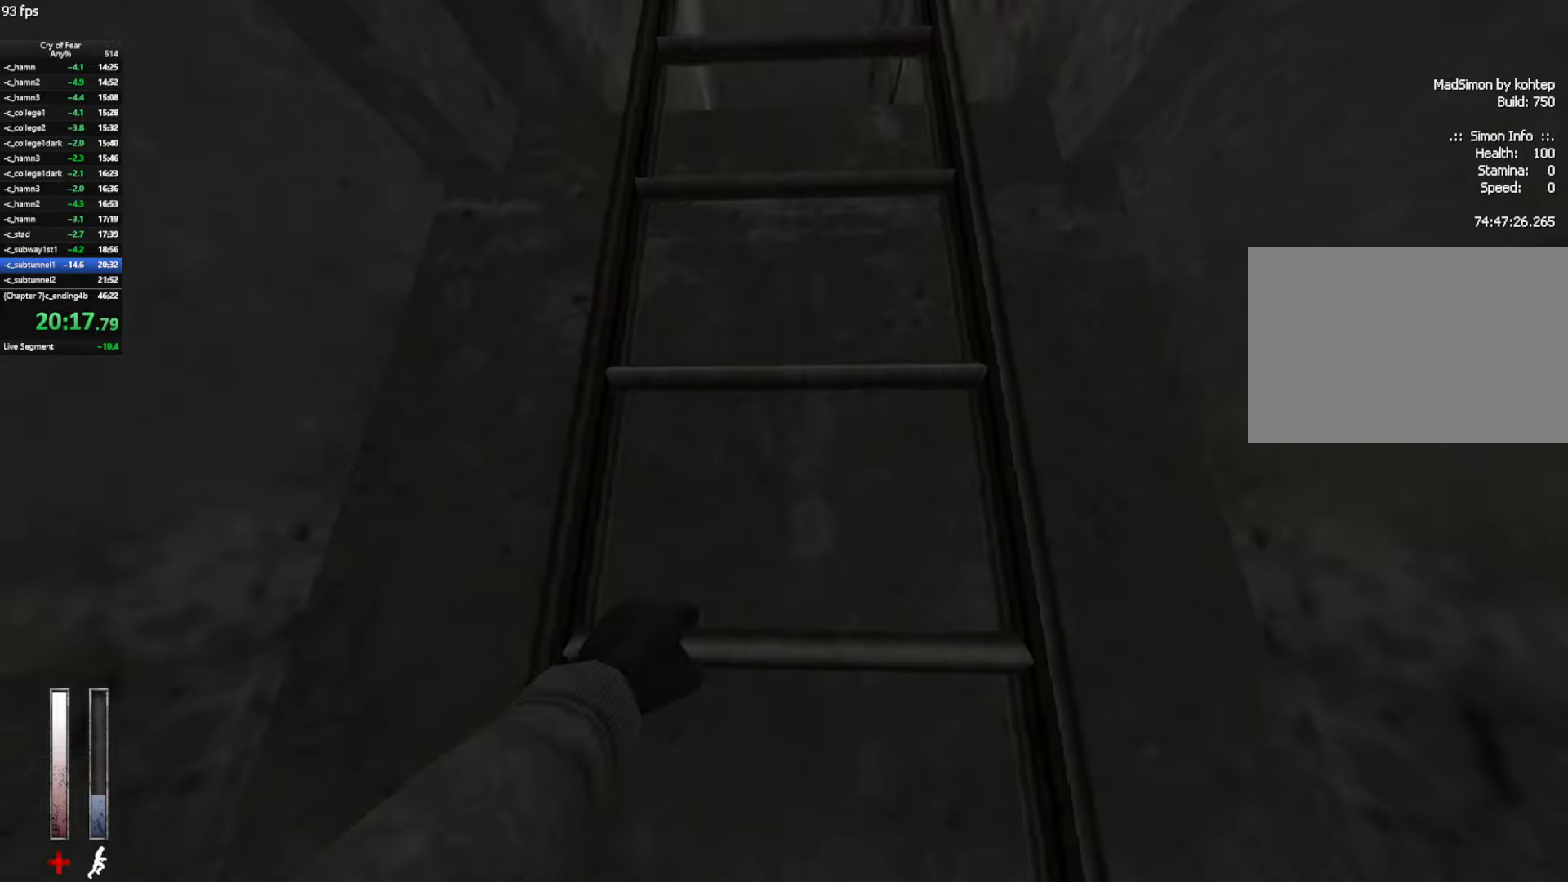
{"keys": ["w"], "mouse": [], "events": [[50, "w", "up"], [150, "w", "down"], [184, "w", "up"], [234, "w", "down"], [334, "w", "up"], [367, "w", "down"]]}
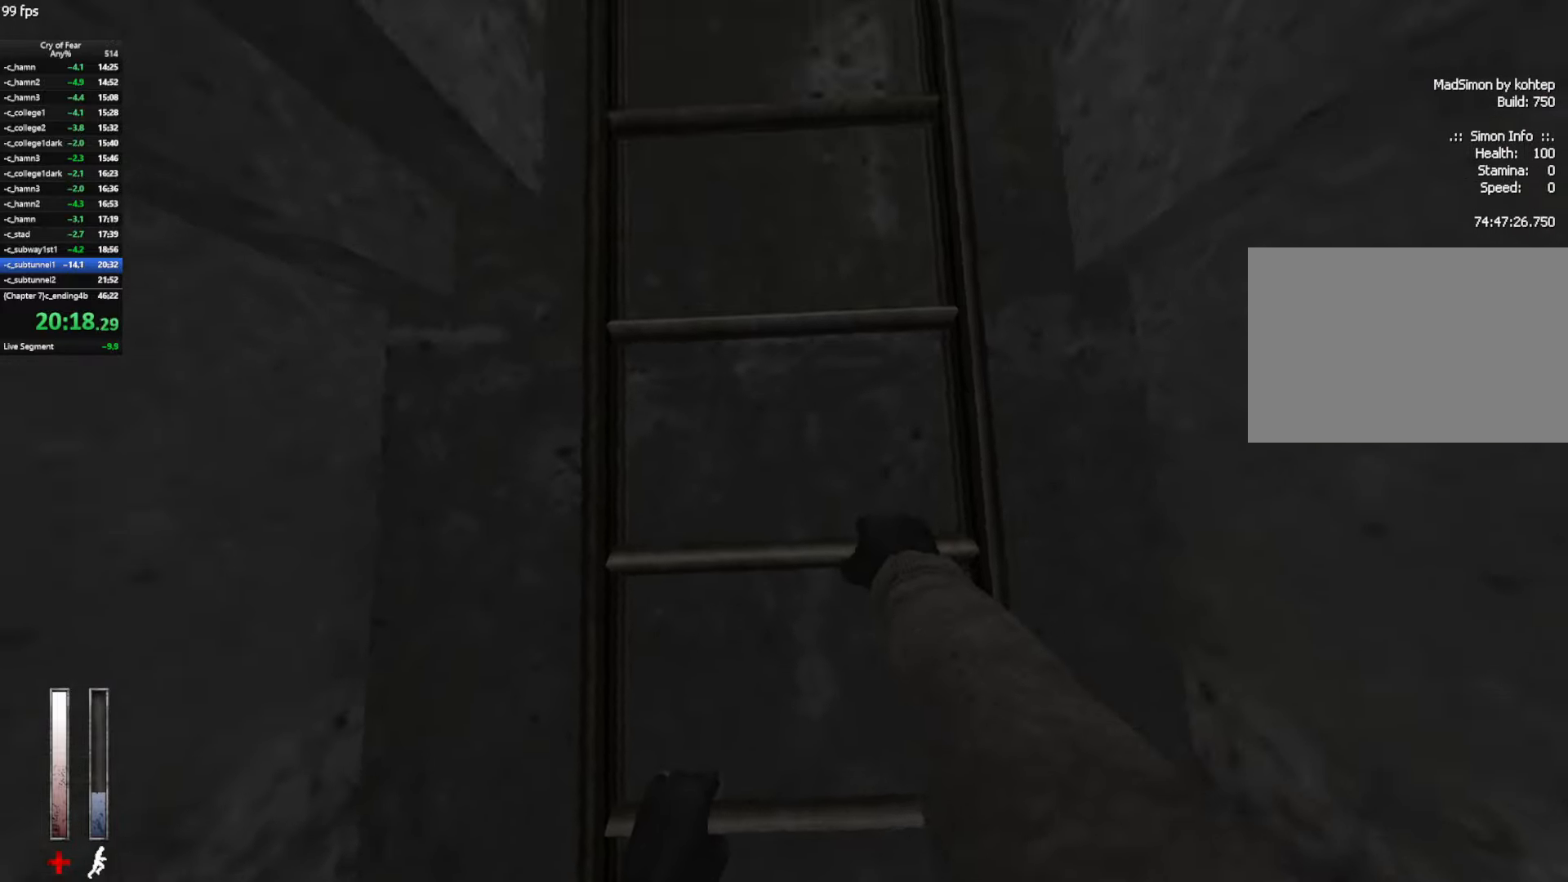
{"keys": ["w"], "mouse": [], "events": []}
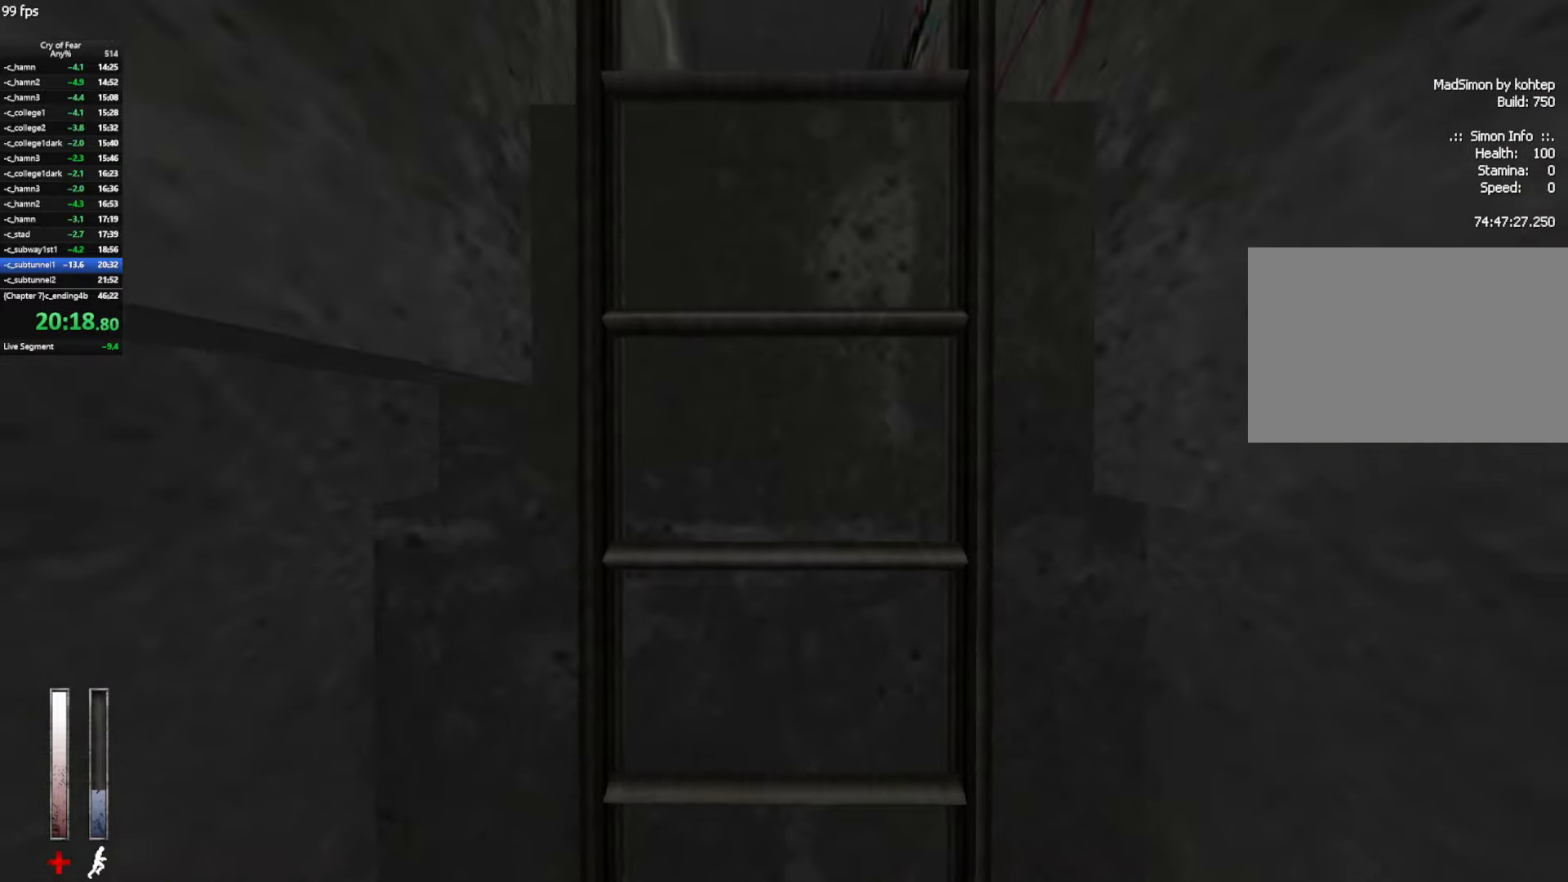
{"keys": ["w"], "mouse": [], "events": []}
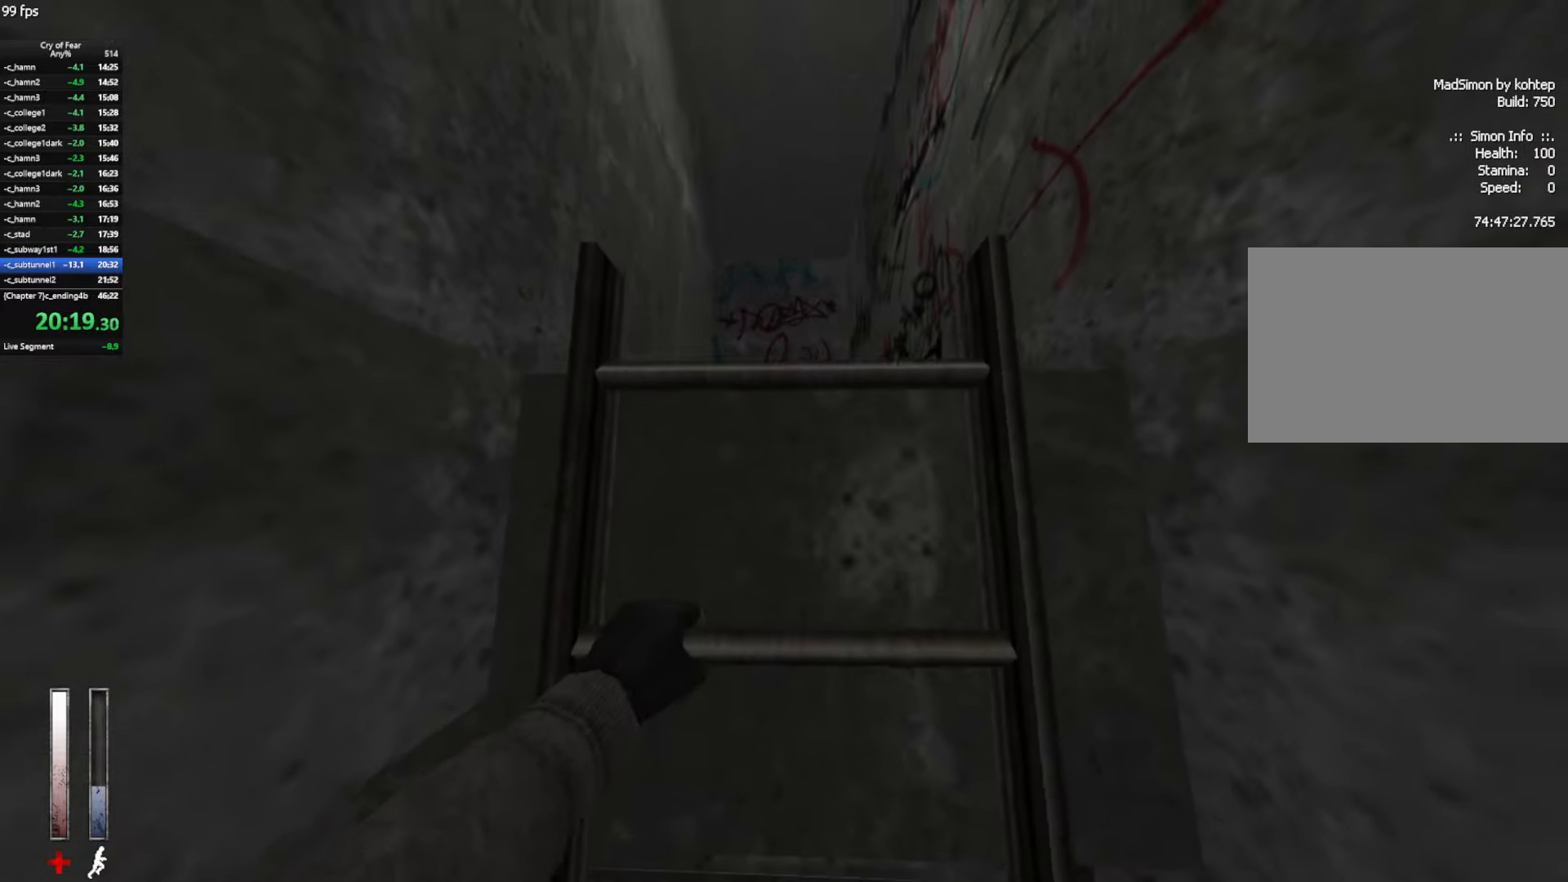
{"keys": ["w"], "mouse": [], "events": []}
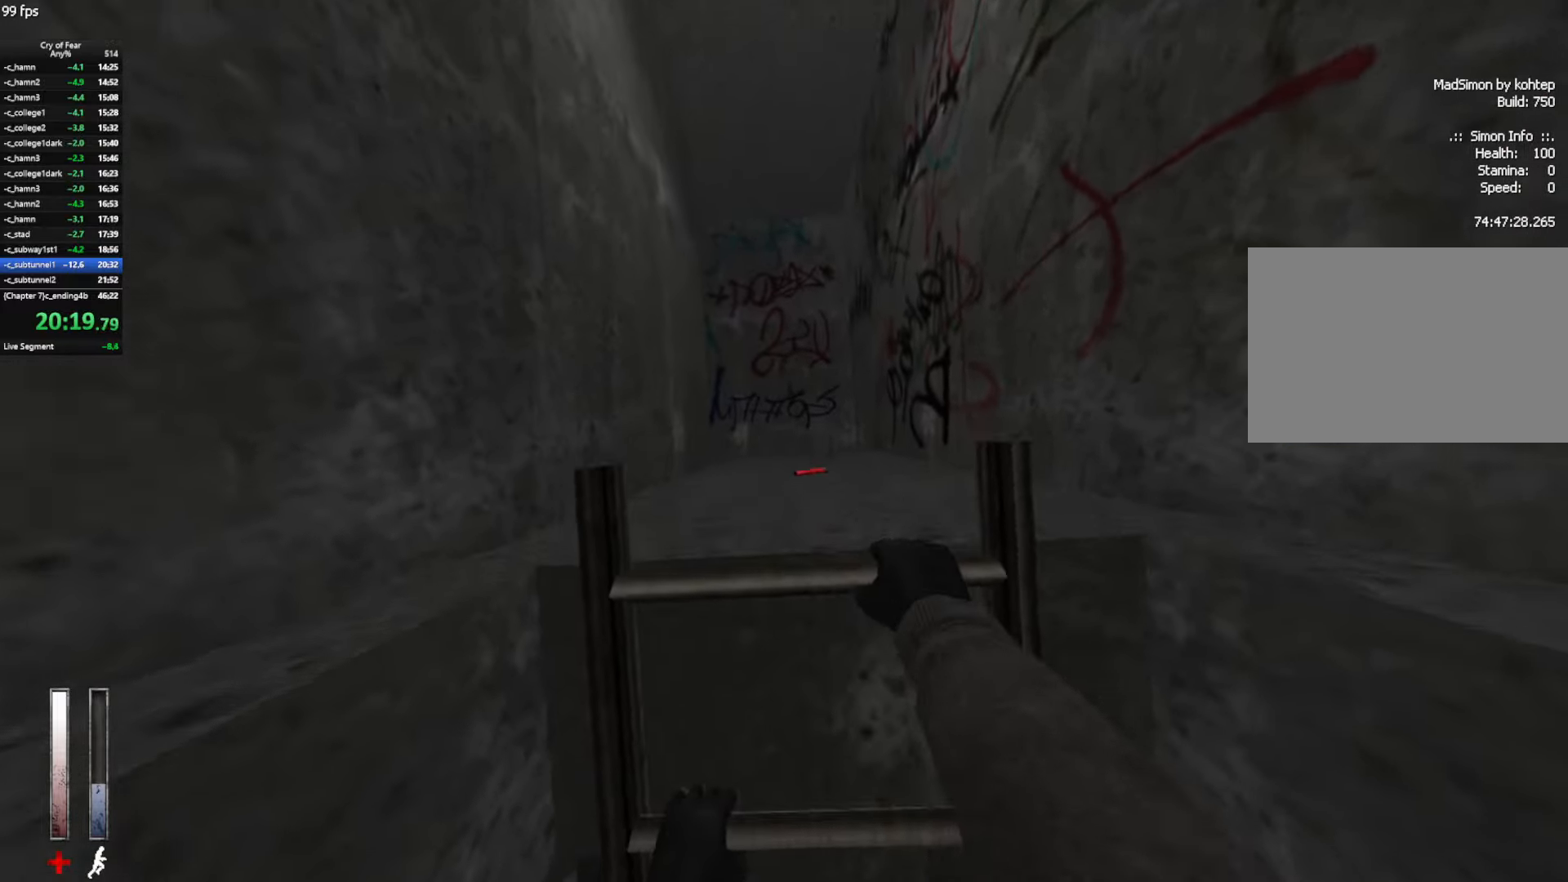
{"keys": ["w"], "mouse": [], "events": []}
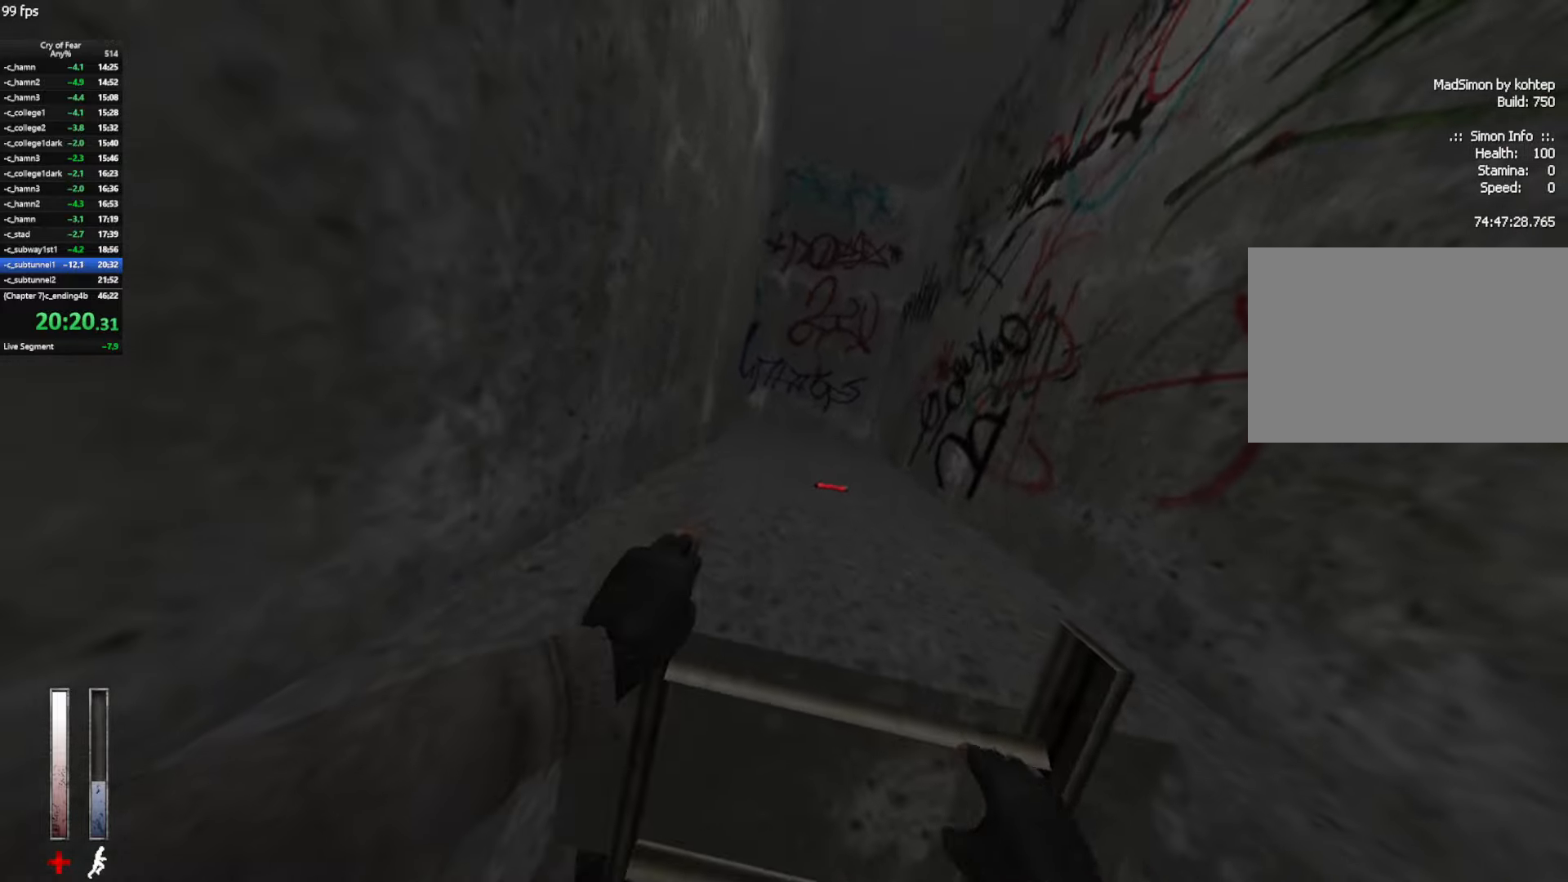
{"keys": ["w"], "mouse": [], "events": []}
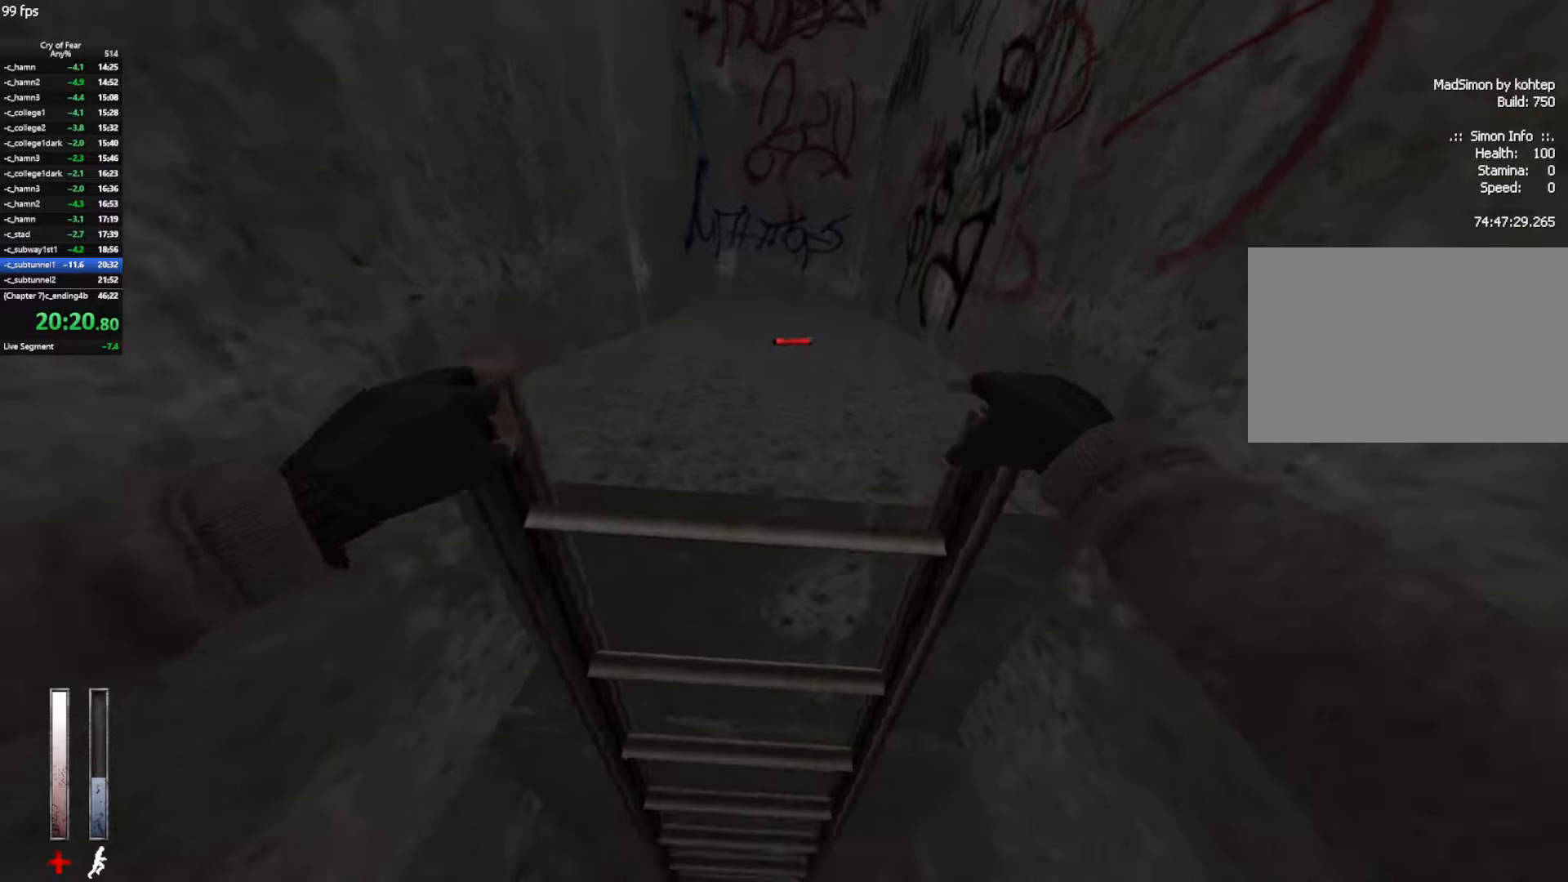
{"keys": ["w"], "mouse": [], "events": []}
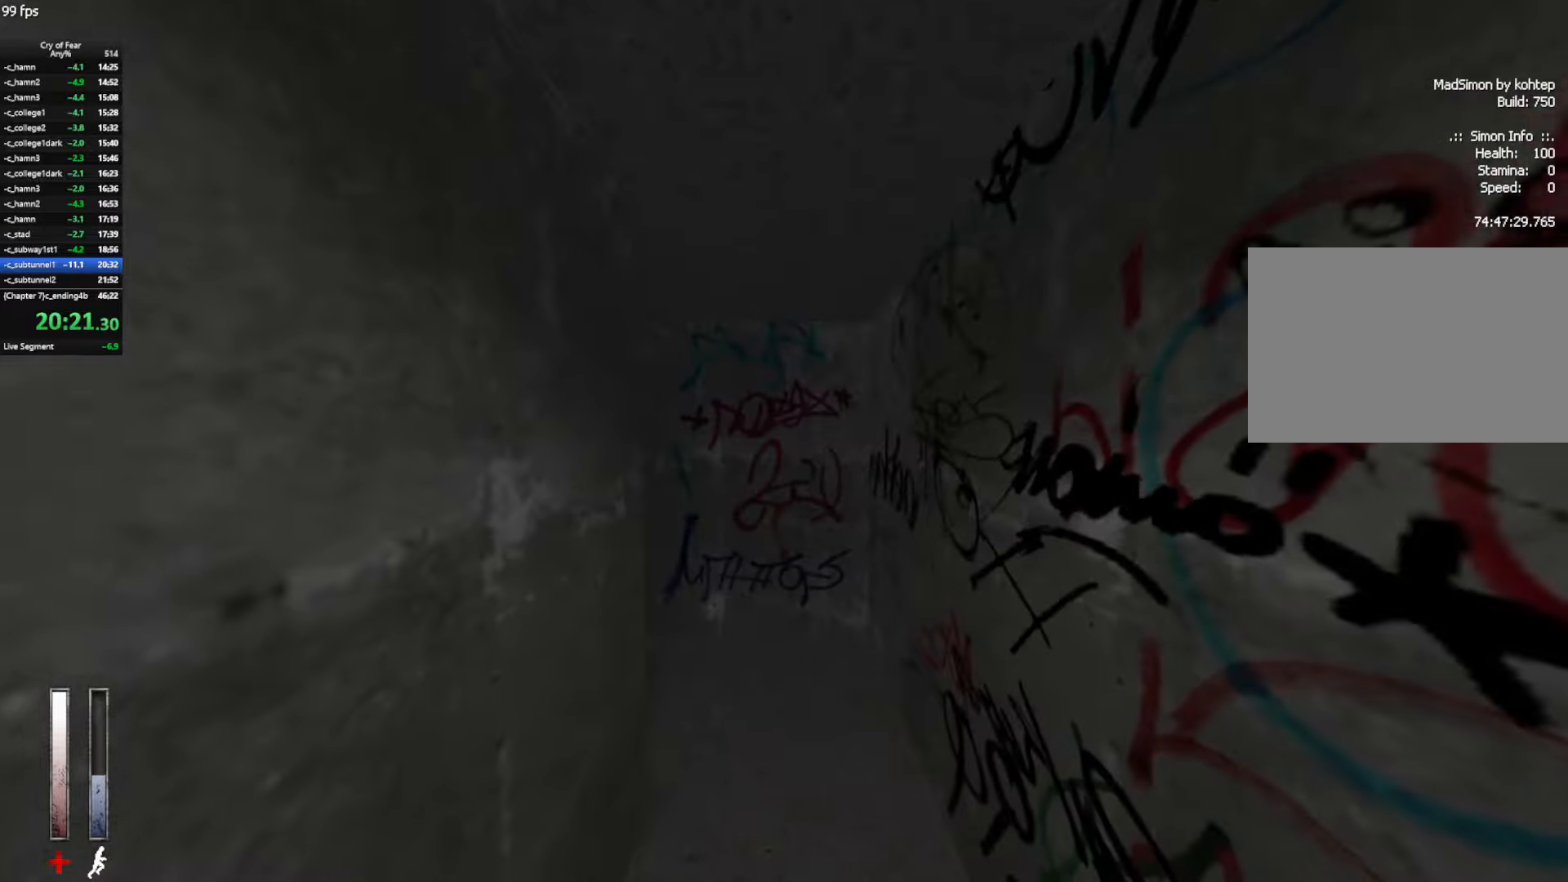
{"keys": ["a", "w"], "mouse": ["mb4"], "events": [[250, "a", "down"], [300, "mouse_mb4", "down"]]}
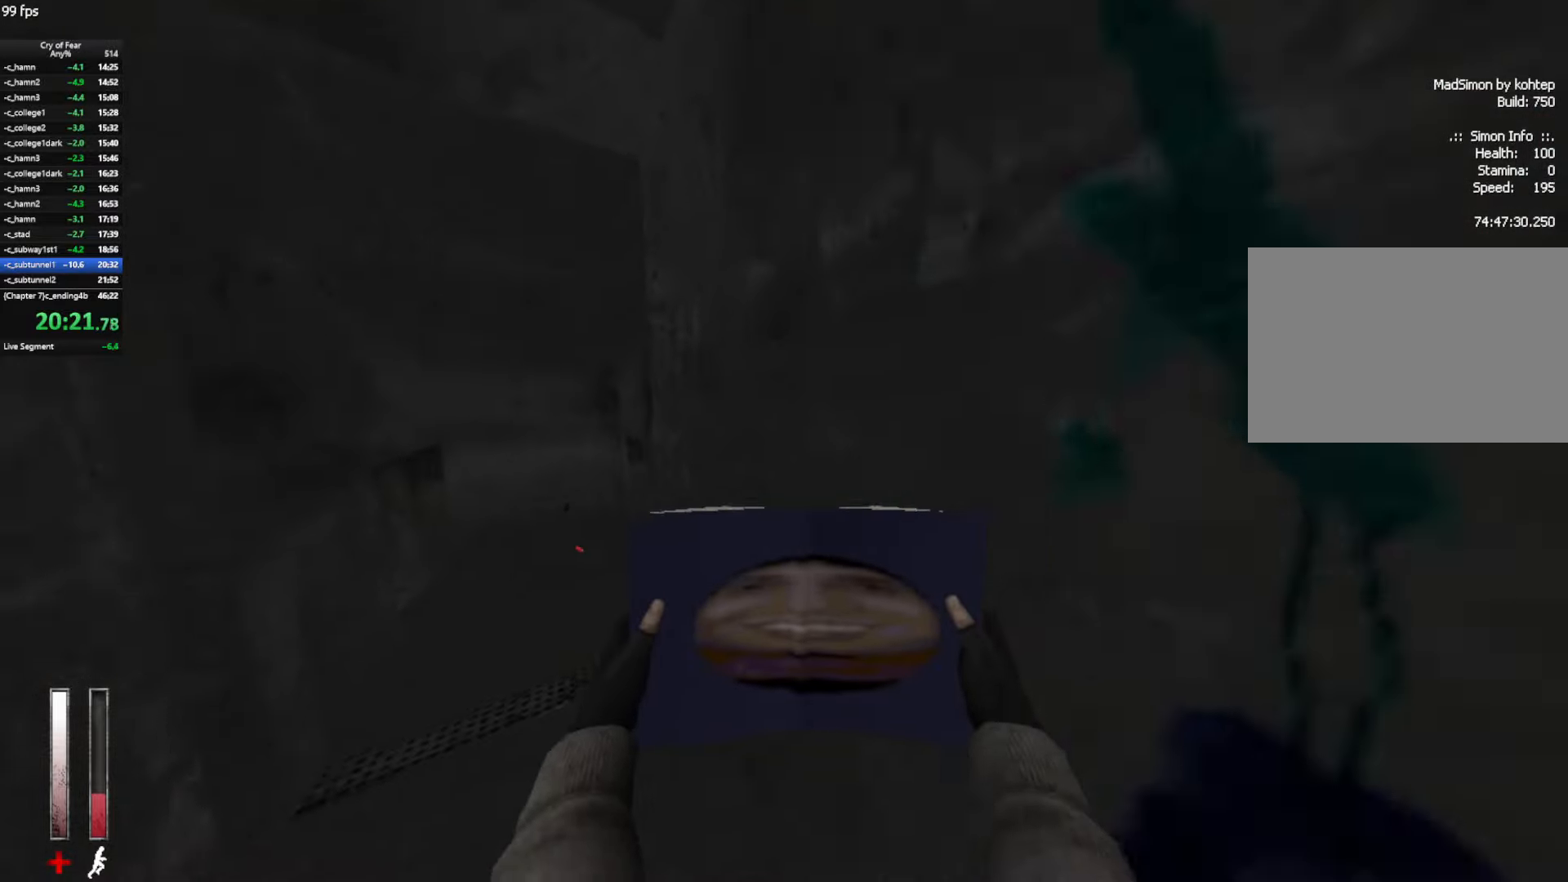
{"keys": ["w"], "mouse": ["mb4"], "events": [[216, "a", "up"]]}
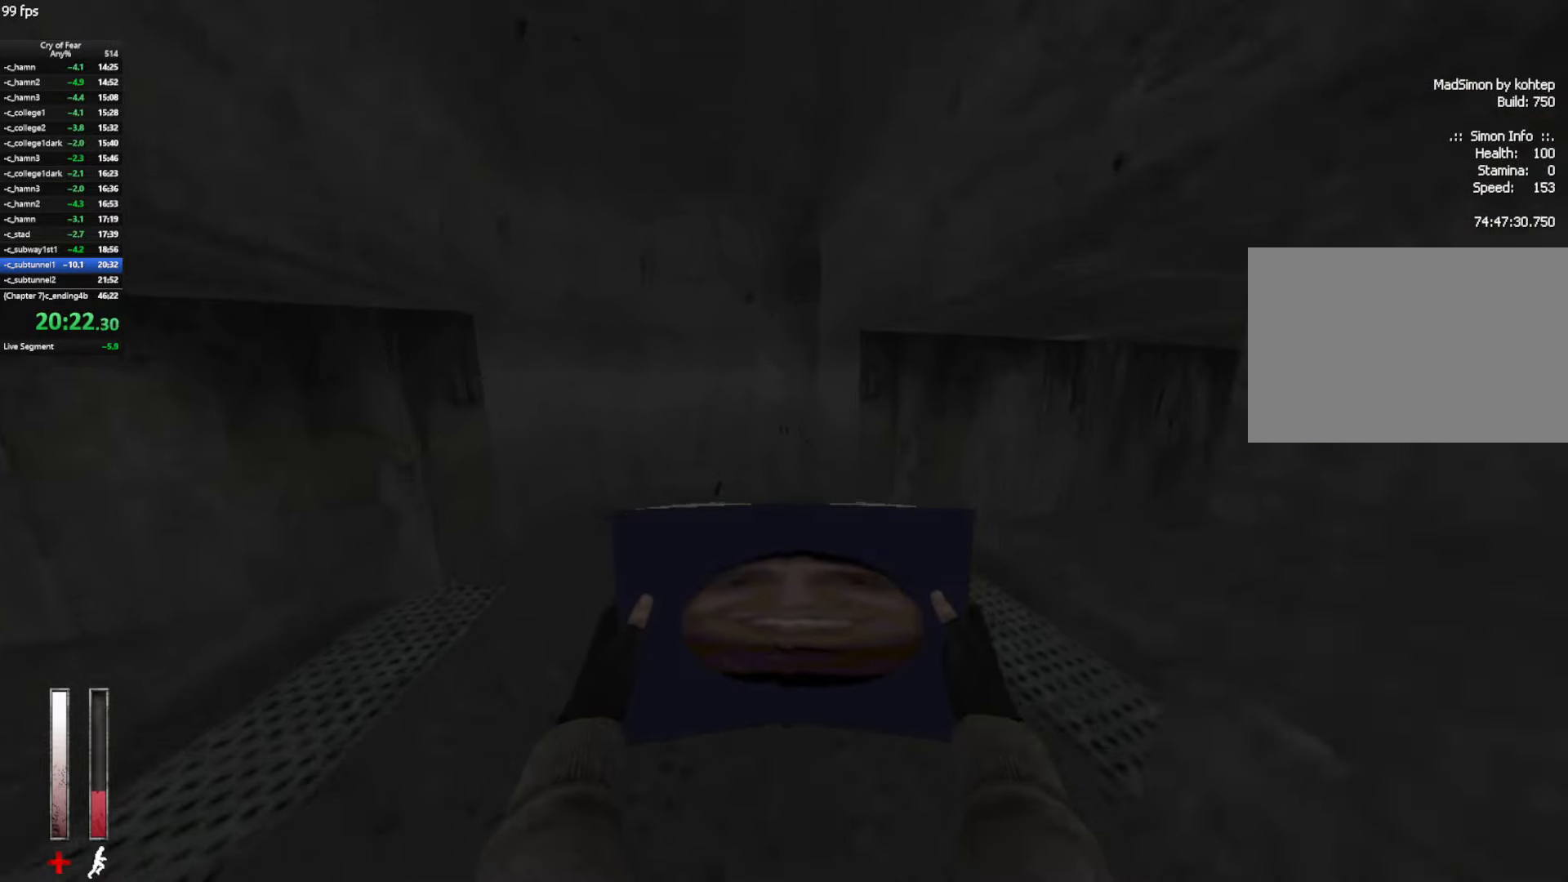
{"keys": ["w"], "mouse": ["mb4"], "events": [[50, "d", "down"], [283, "d", "up"]]}
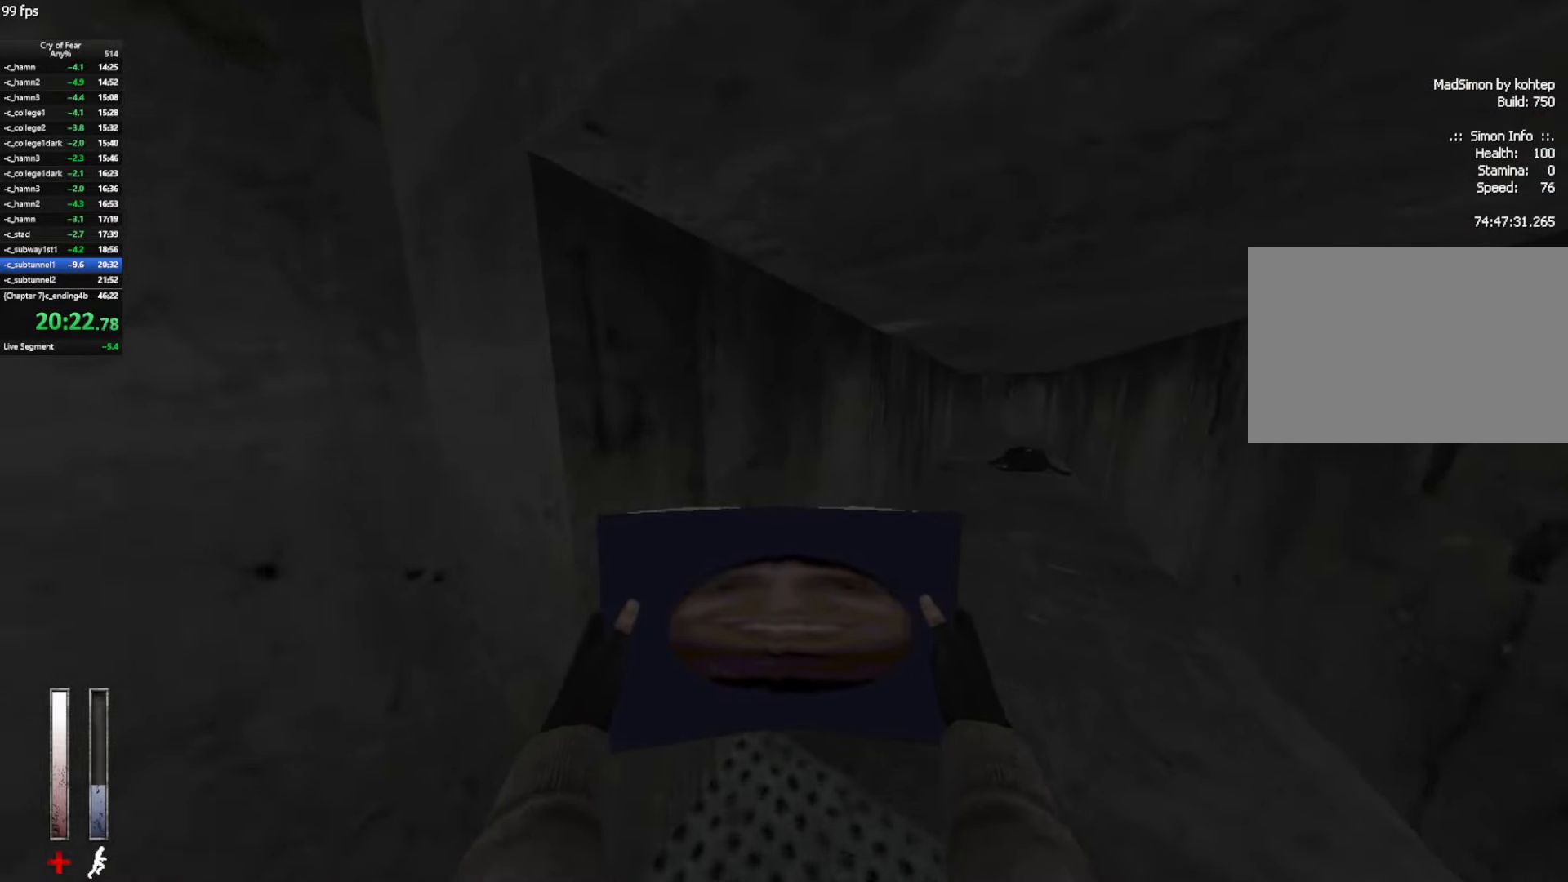
{"keys": ["w"], "mouse": [], "events": [[100, "mouse_mb4", "up"]]}
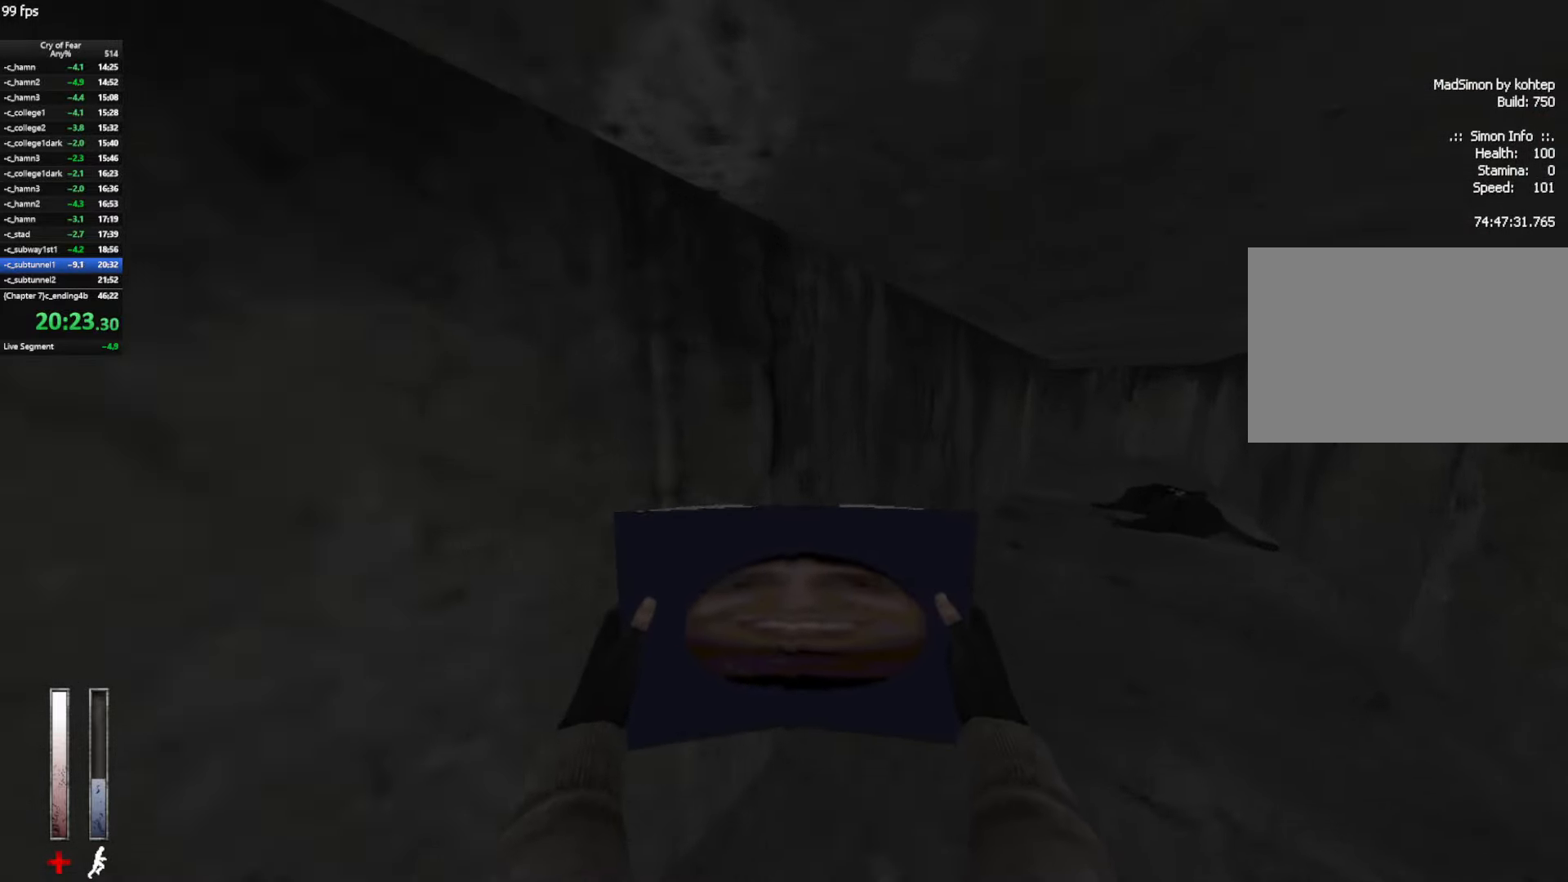
{"keys": ["w"], "mouse": [], "events": []}
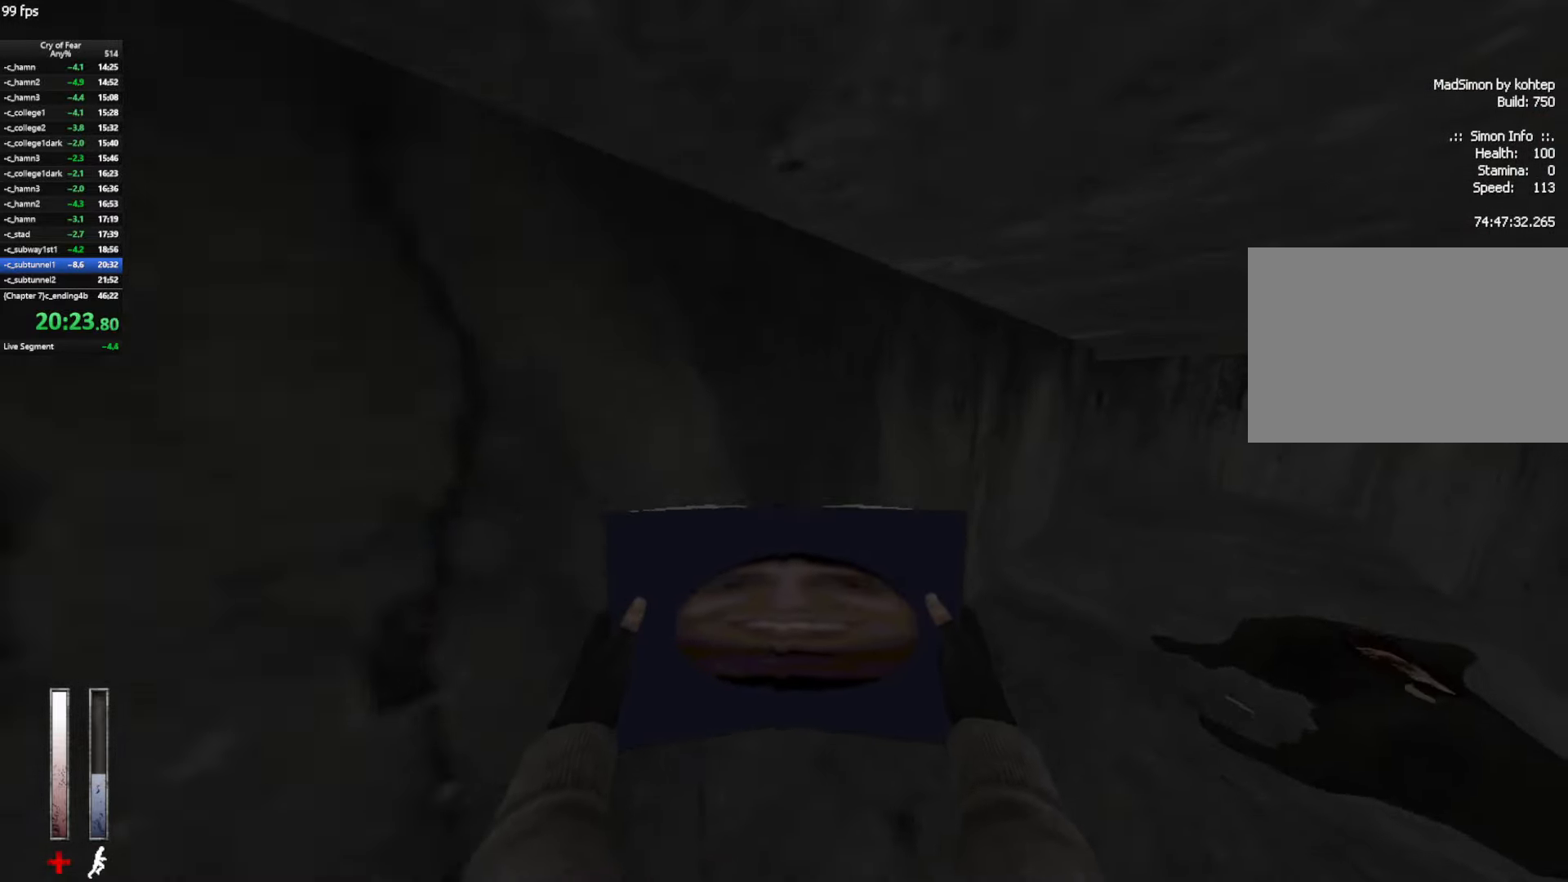
{"keys": ["w"], "mouse": [], "events": [[83, "e", "down"], [150, "e", "up"], [233, "e", "down"], [283, "e", "up"], [333, "e", "down"], [416, "e", "up"]]}
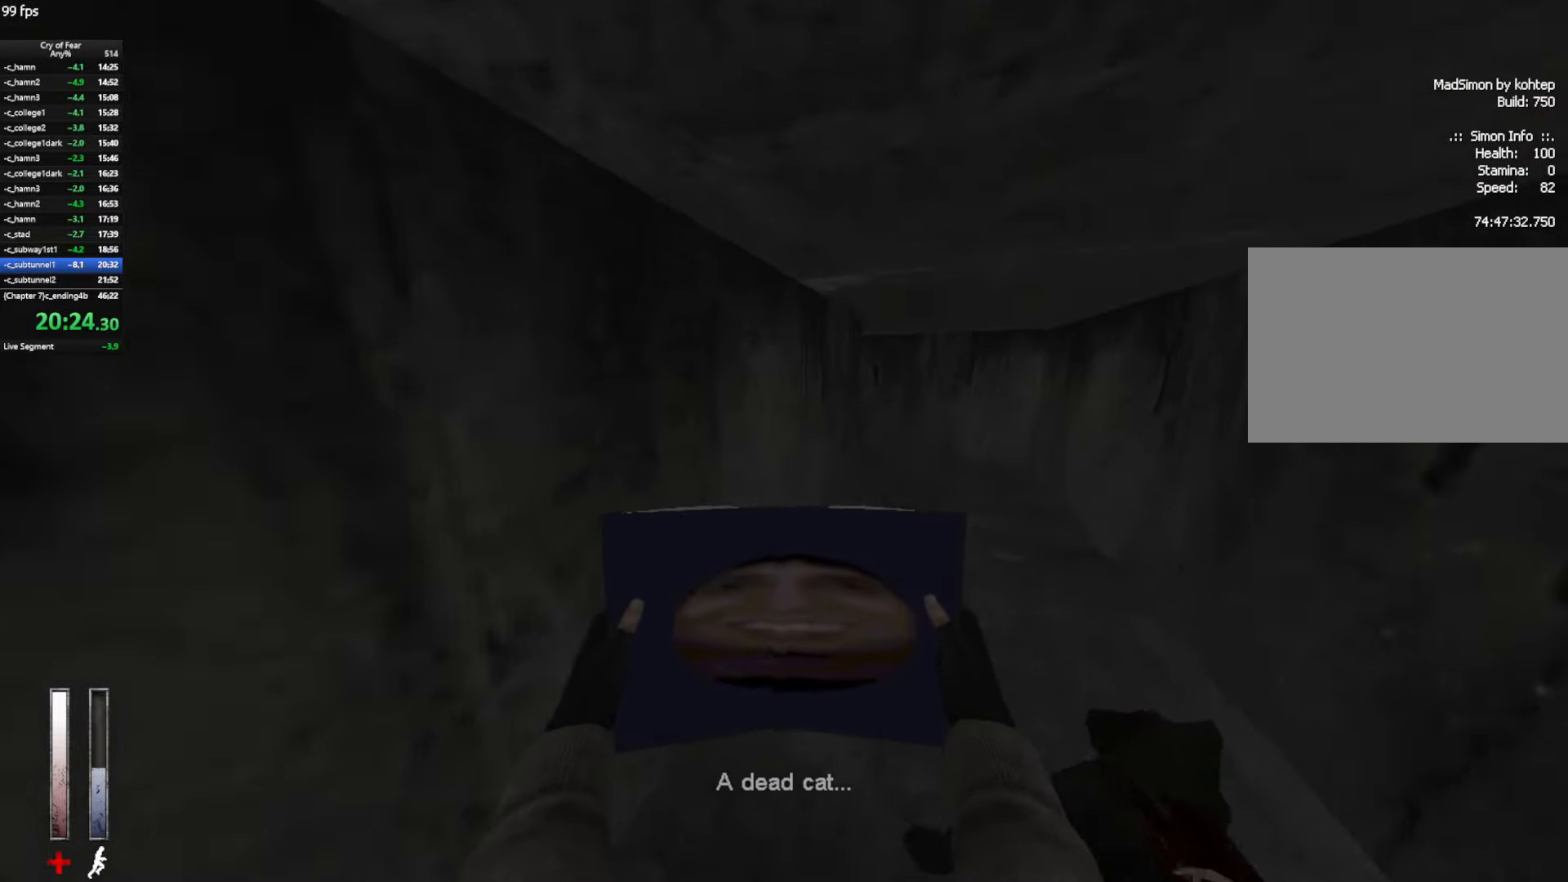
{"keys": ["w"], "mouse": [], "events": []}
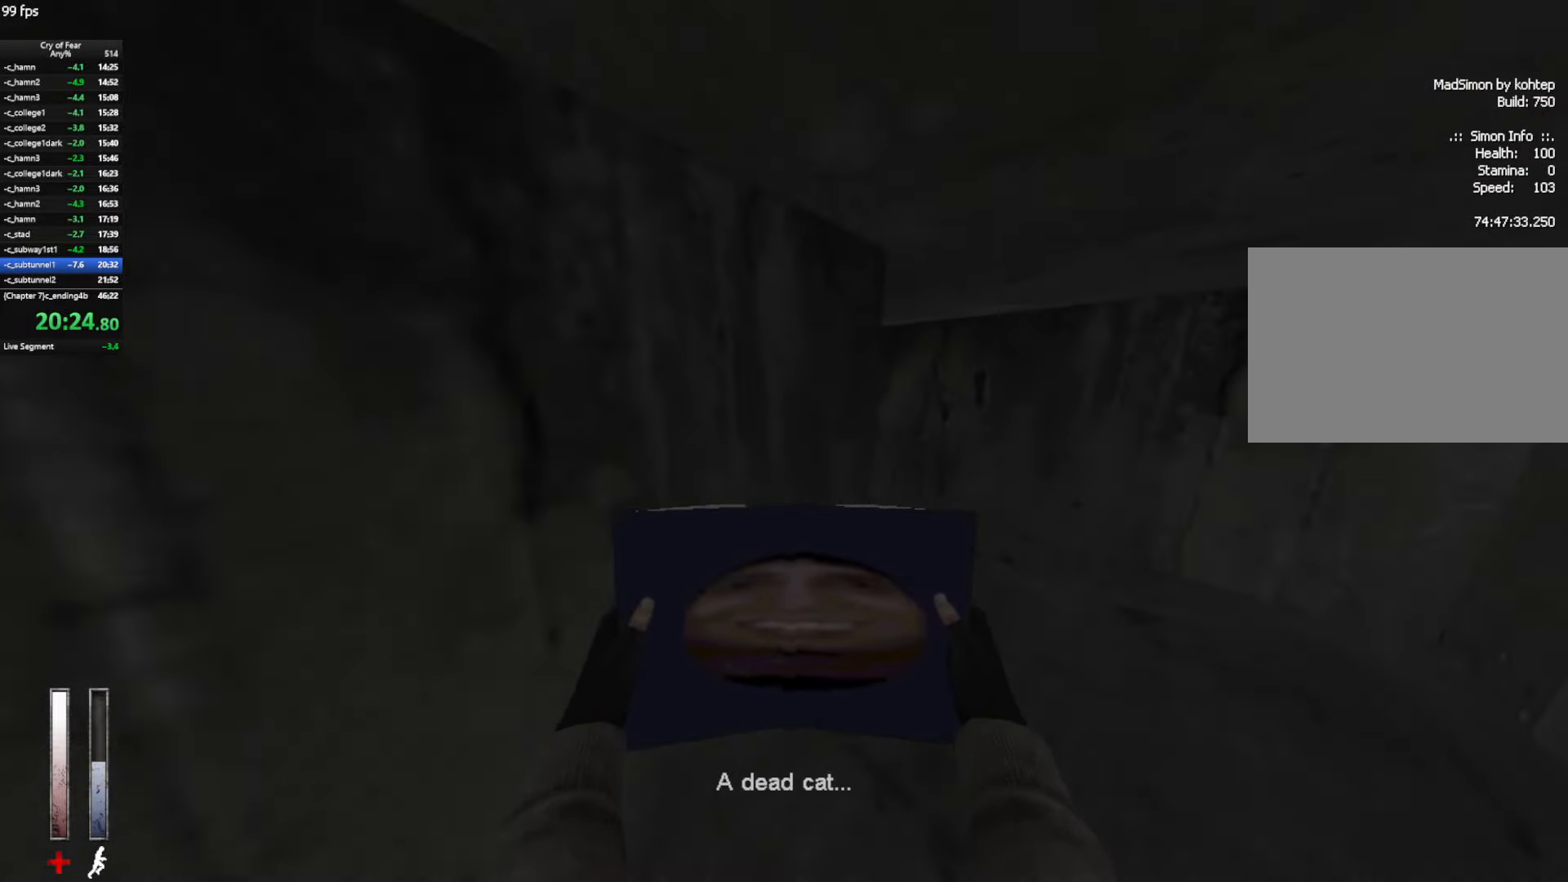
{"keys": ["w"], "mouse": [], "events": []}
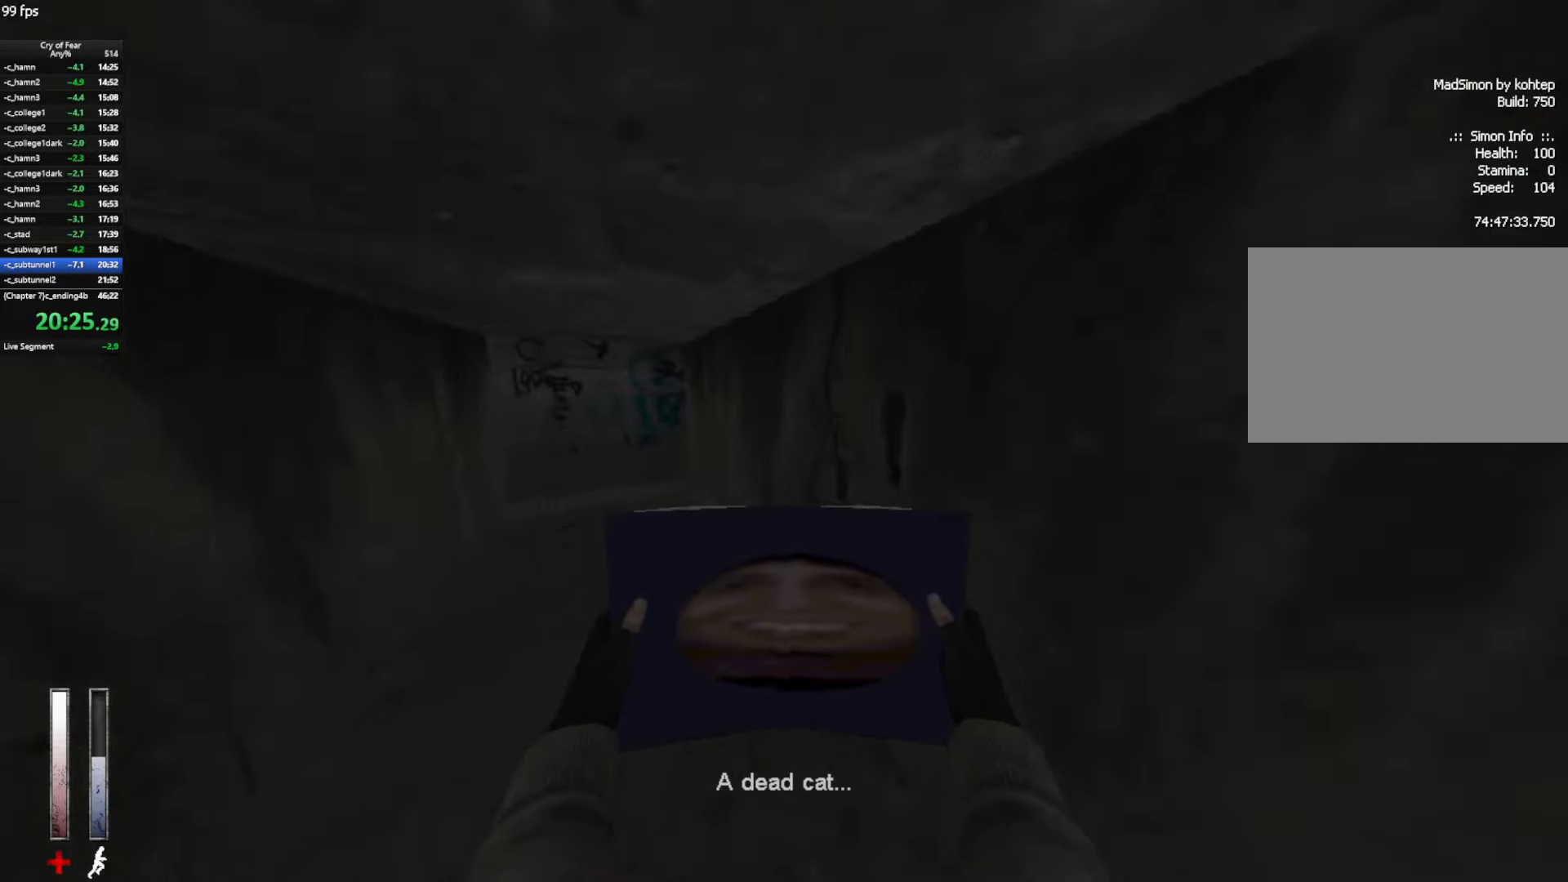
{"keys": ["w"], "mouse": [], "events": []}
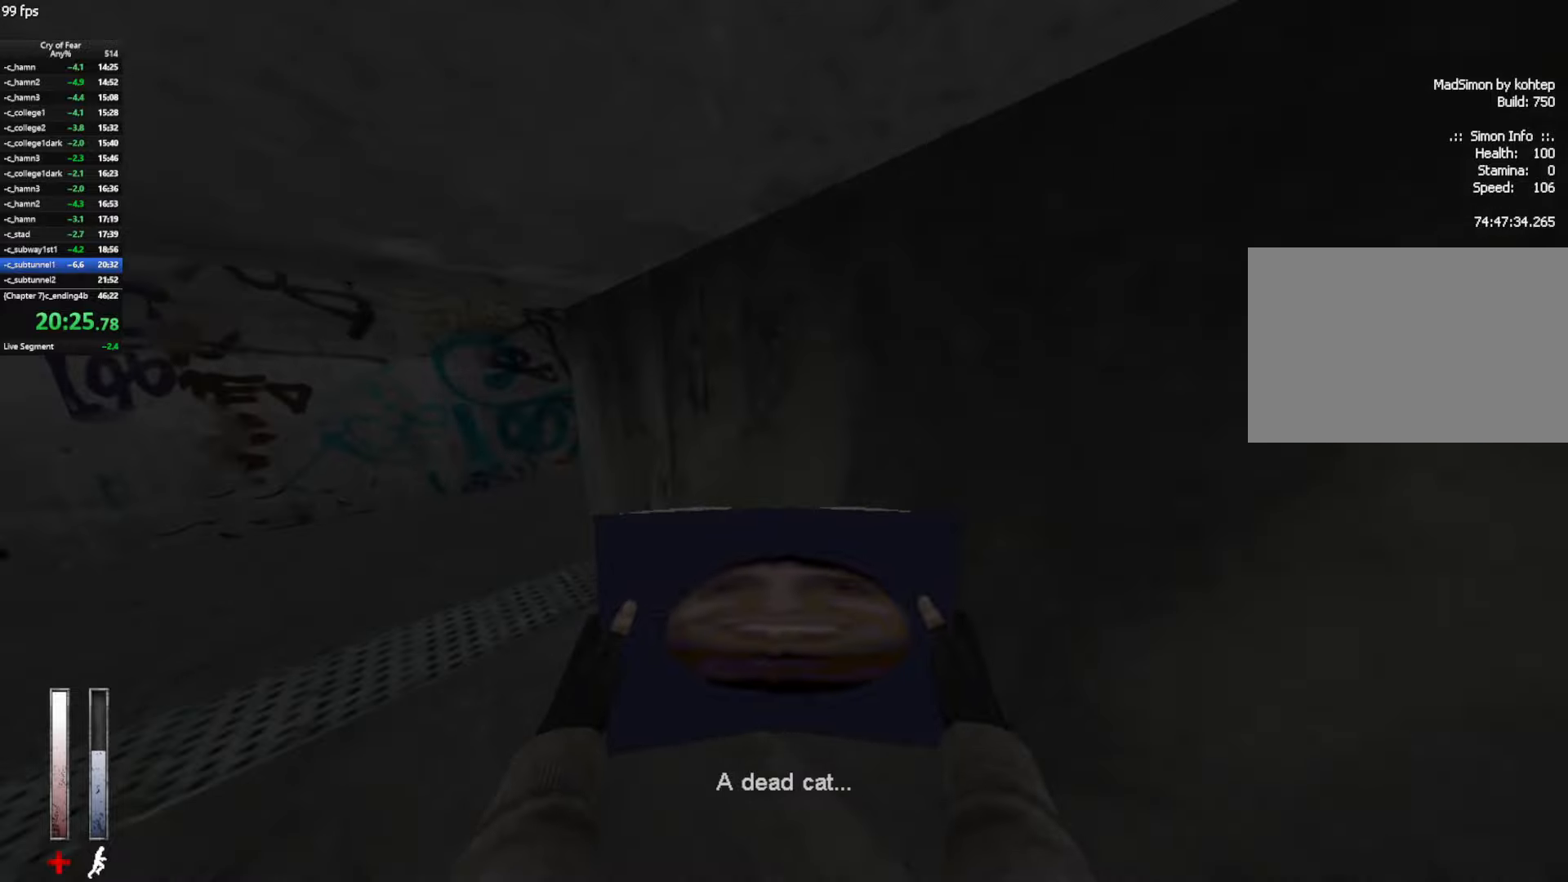
{"keys": ["w"], "mouse": [], "events": []}
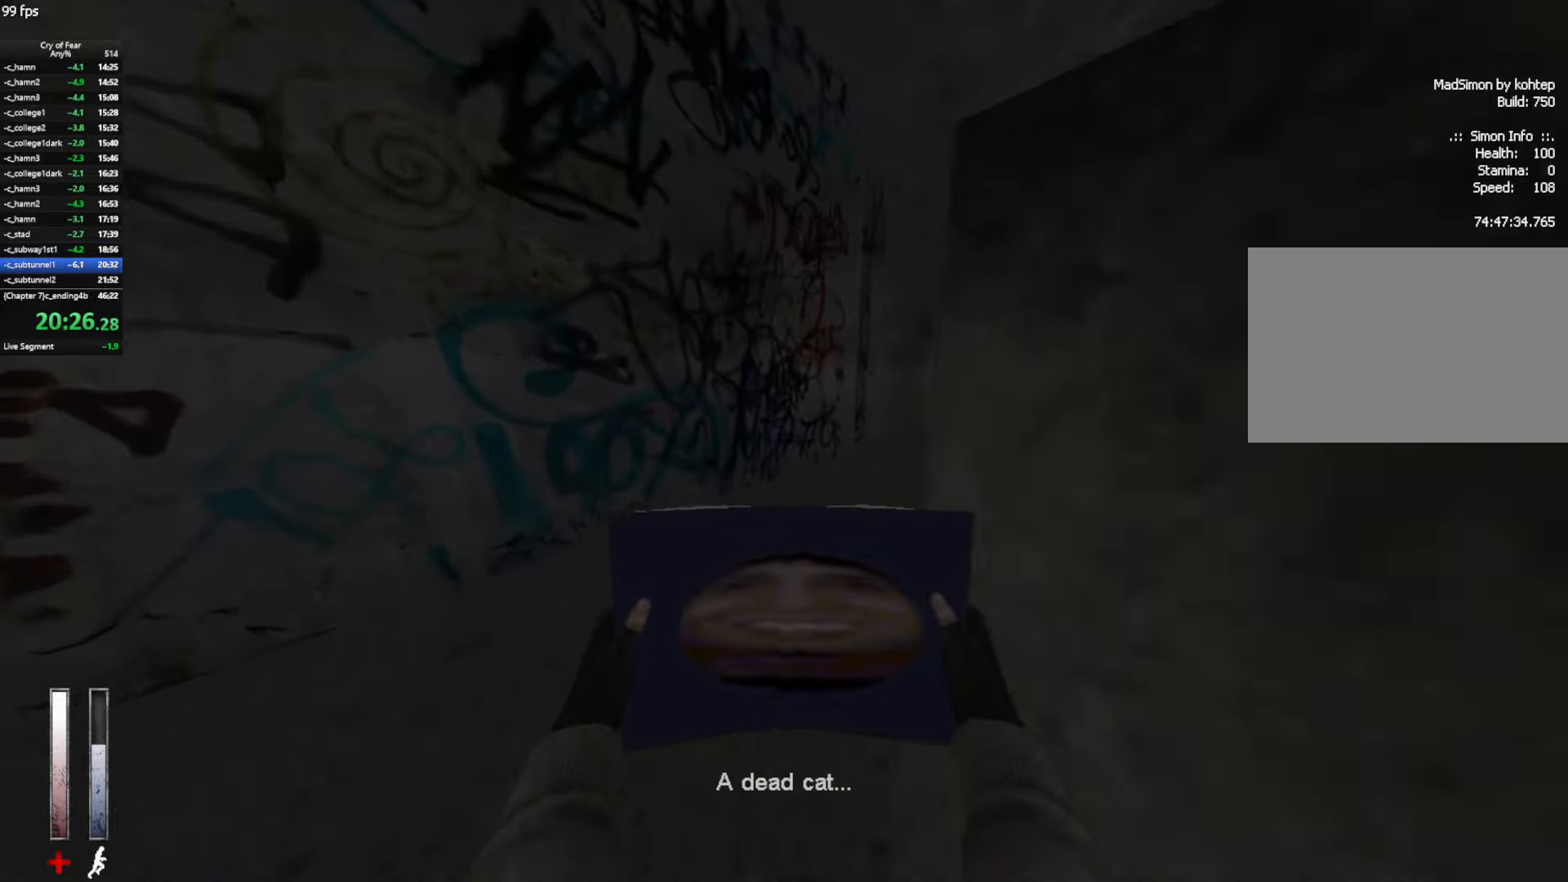
{"keys": ["w"], "mouse": ["mb4"], "events": [[267, "d", "down"], [317, "mouse_mb4", "down"], [450, "d", "up"]]}
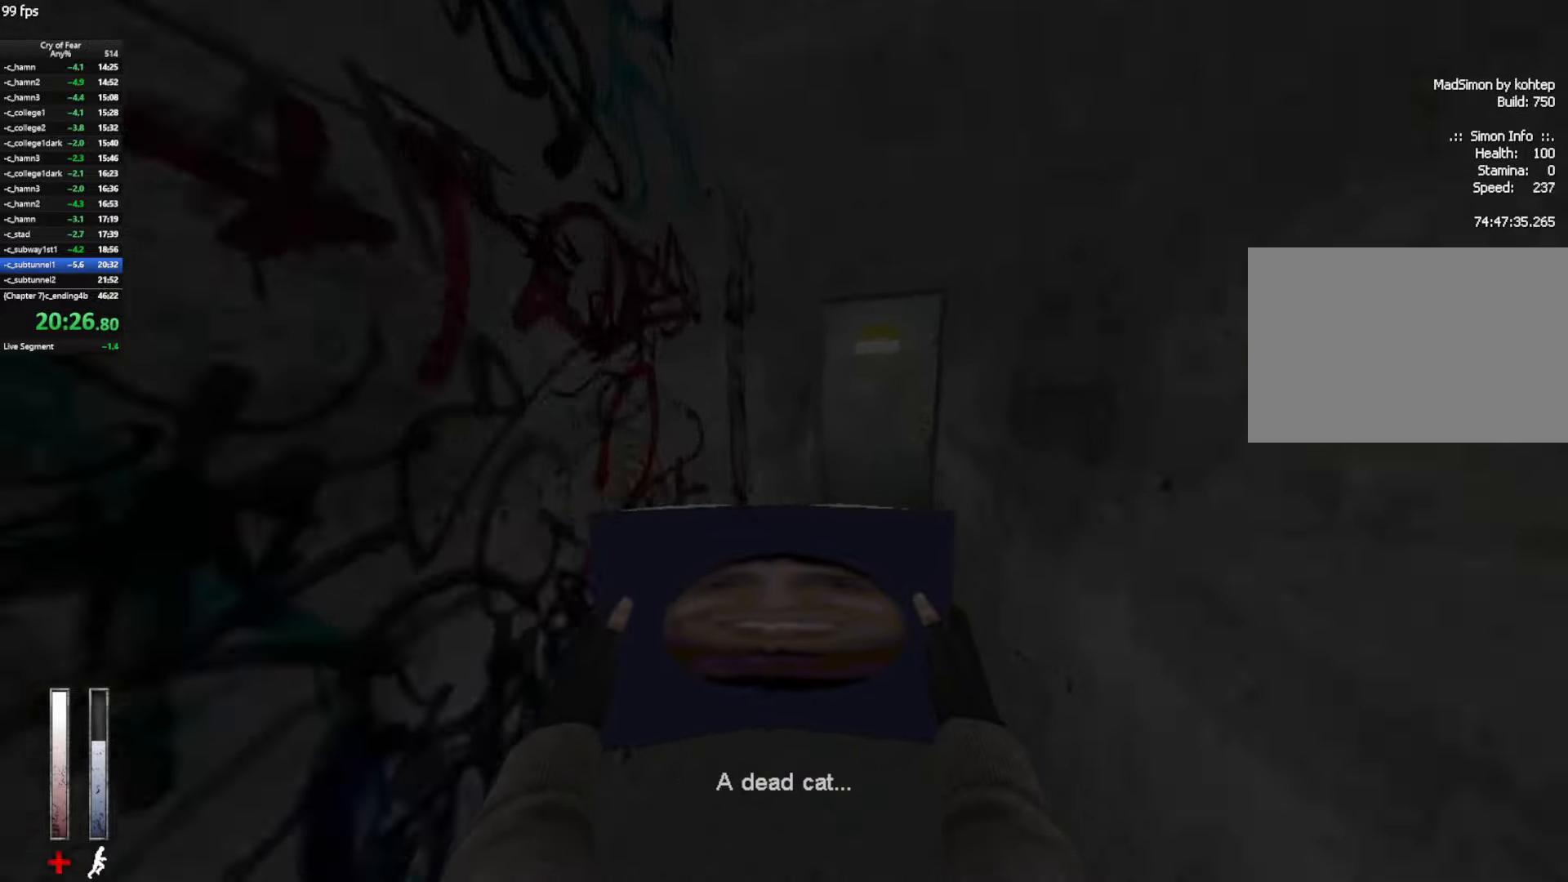
{"keys": ["e", "w"], "mouse": [], "events": [[100, "d", "down"], [133, "d", "up"], [233, "mouse_mb4", "up"], [333, "e", "down"], [383, "e", "up"], [467, "e", "down"]]}
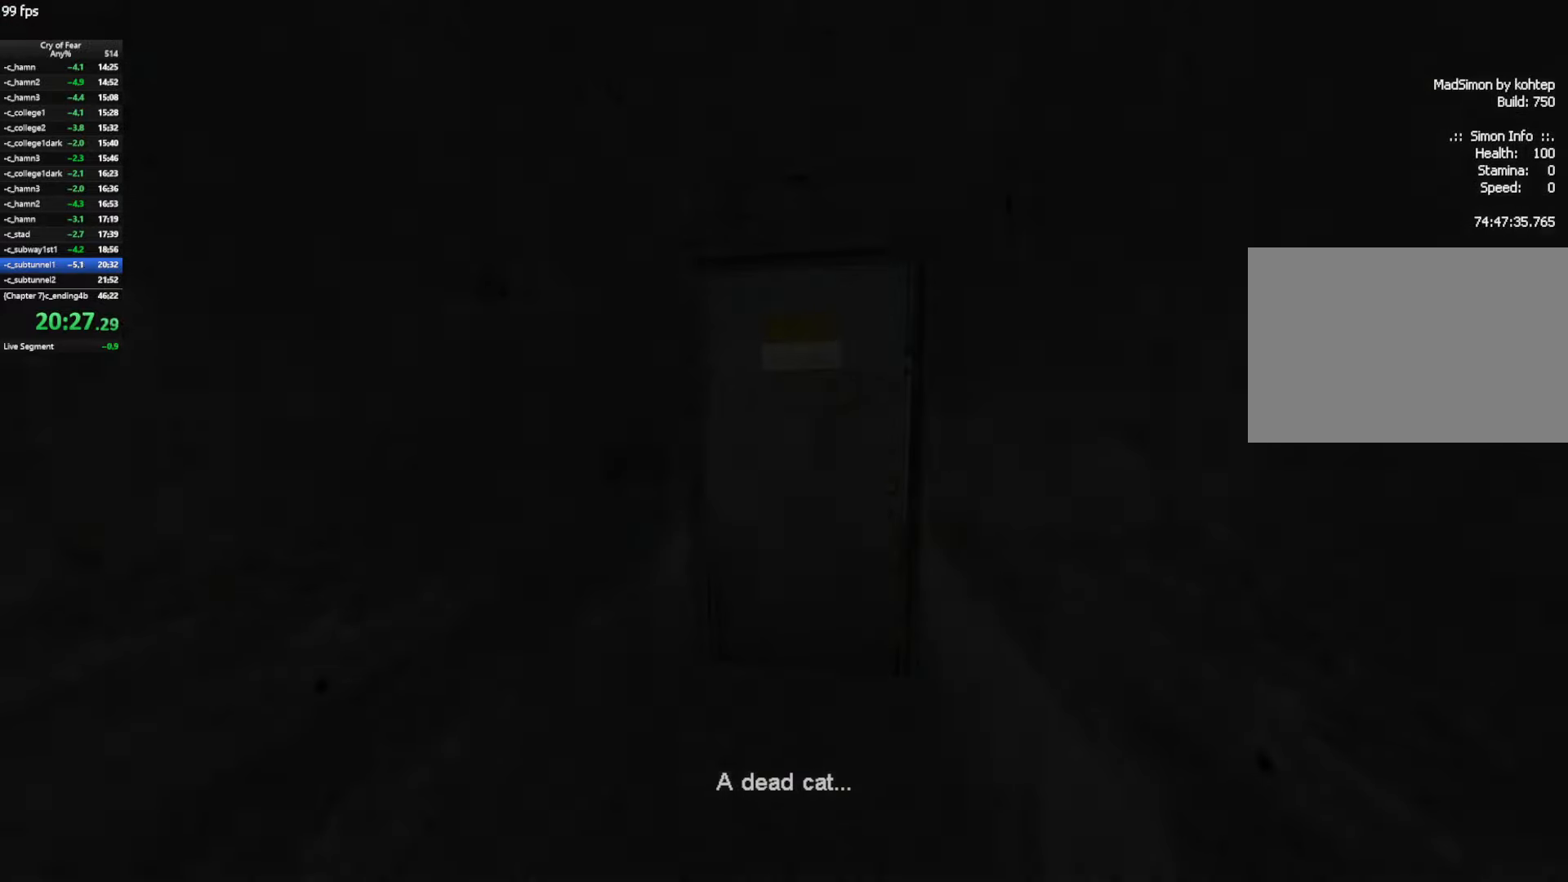
{"keys": ["w"], "mouse": [], "events": [[17, "e", "up"], [67, "e", "down"], [150, "e", "up"], [150, "w", "up"], [250, "tab", "down"], [350, "tab", "up"], [383, "w", "down"]]}
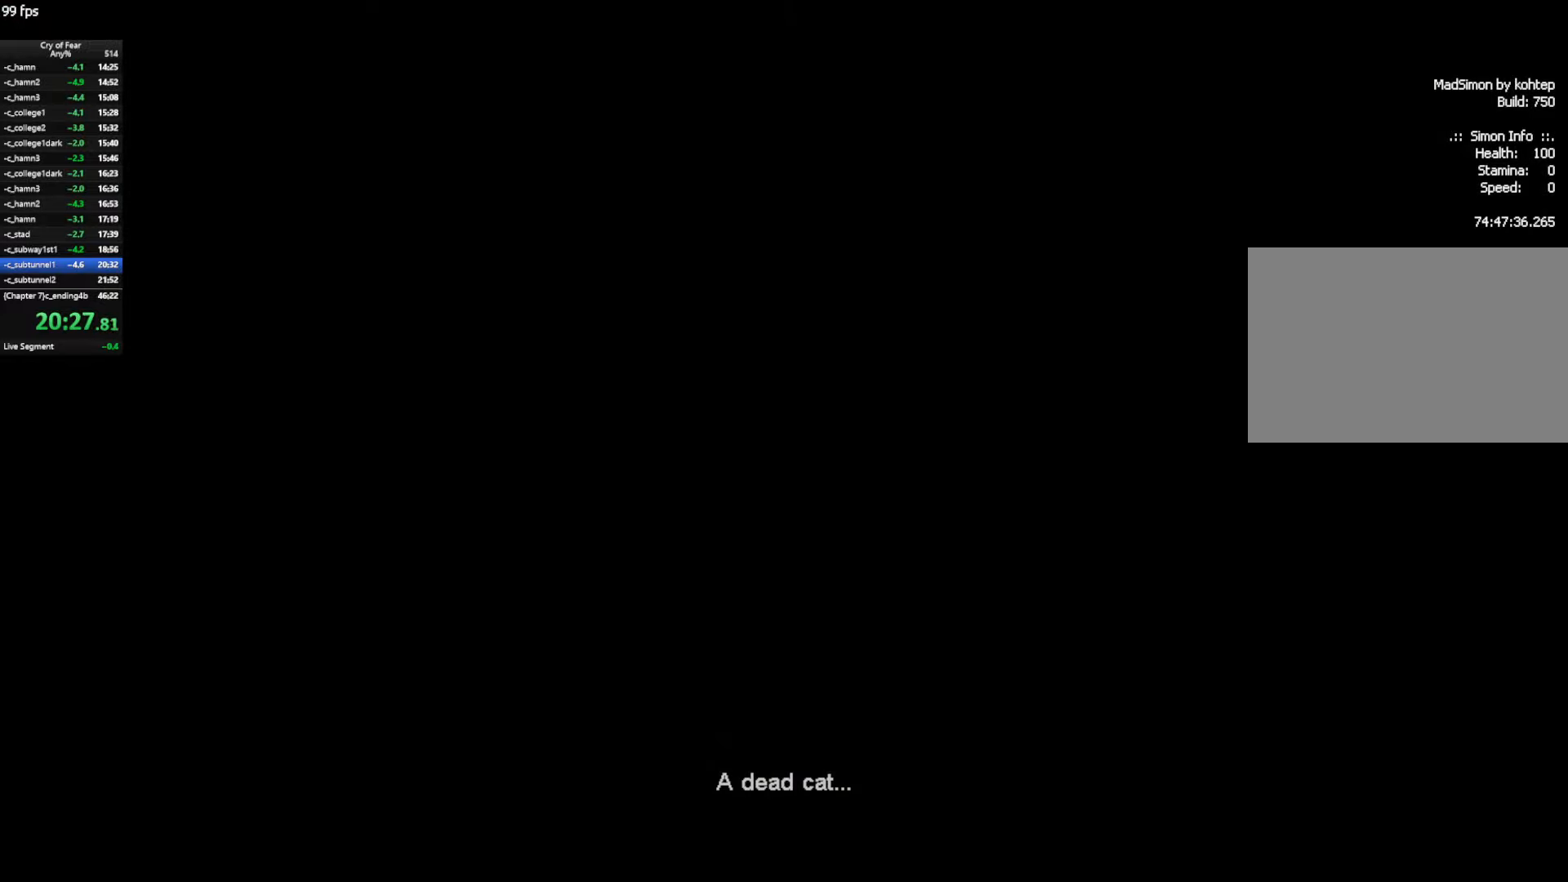
{"keys": ["w"], "mouse": [], "events": []}
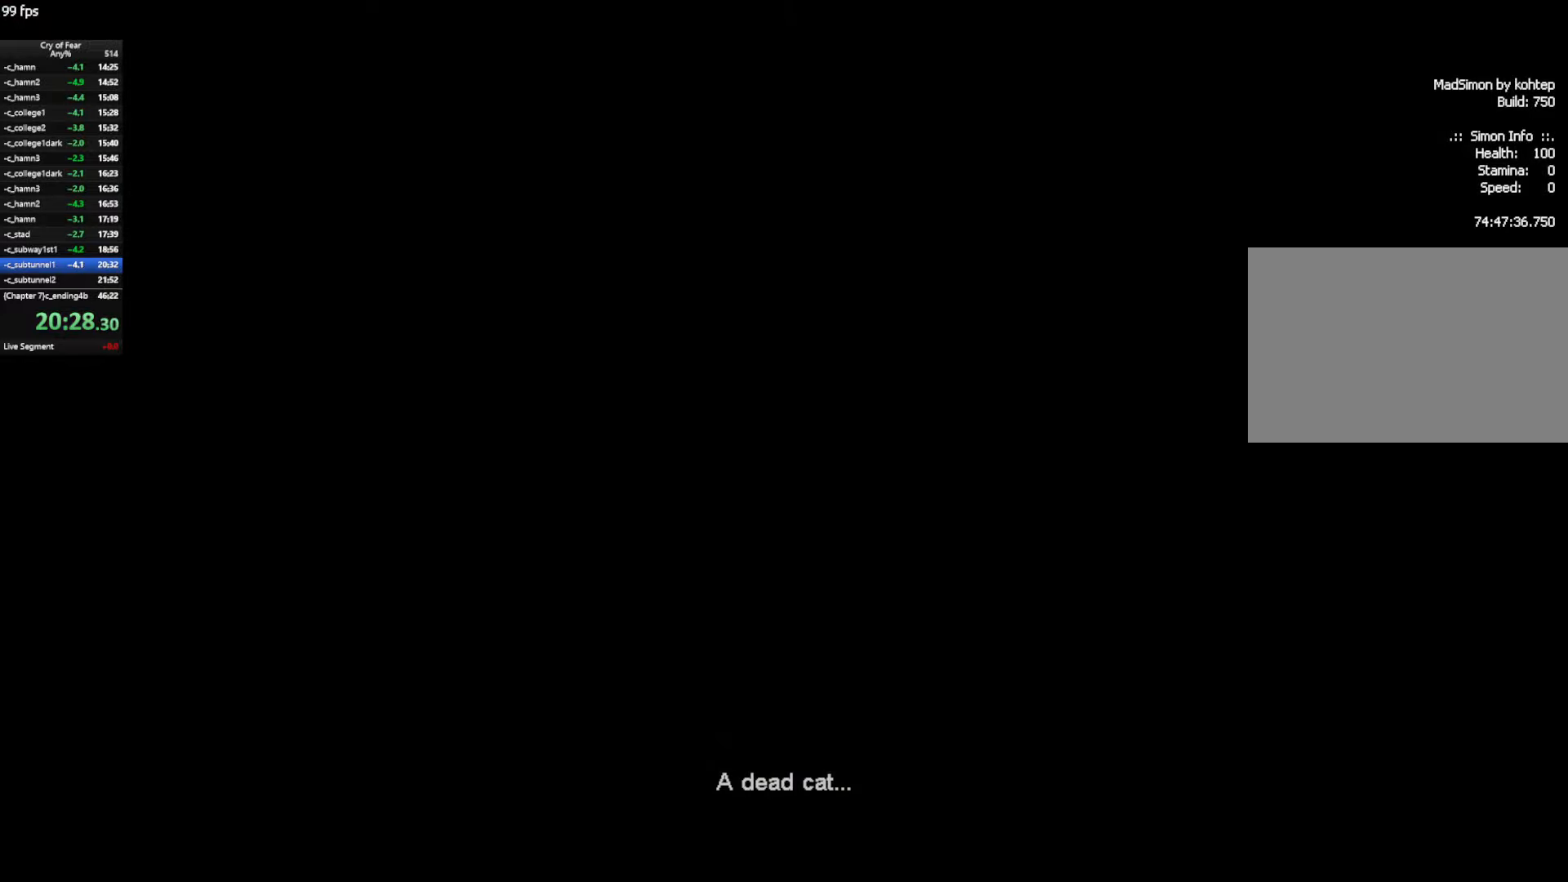
{"keys": ["w"], "mouse": [], "events": []}
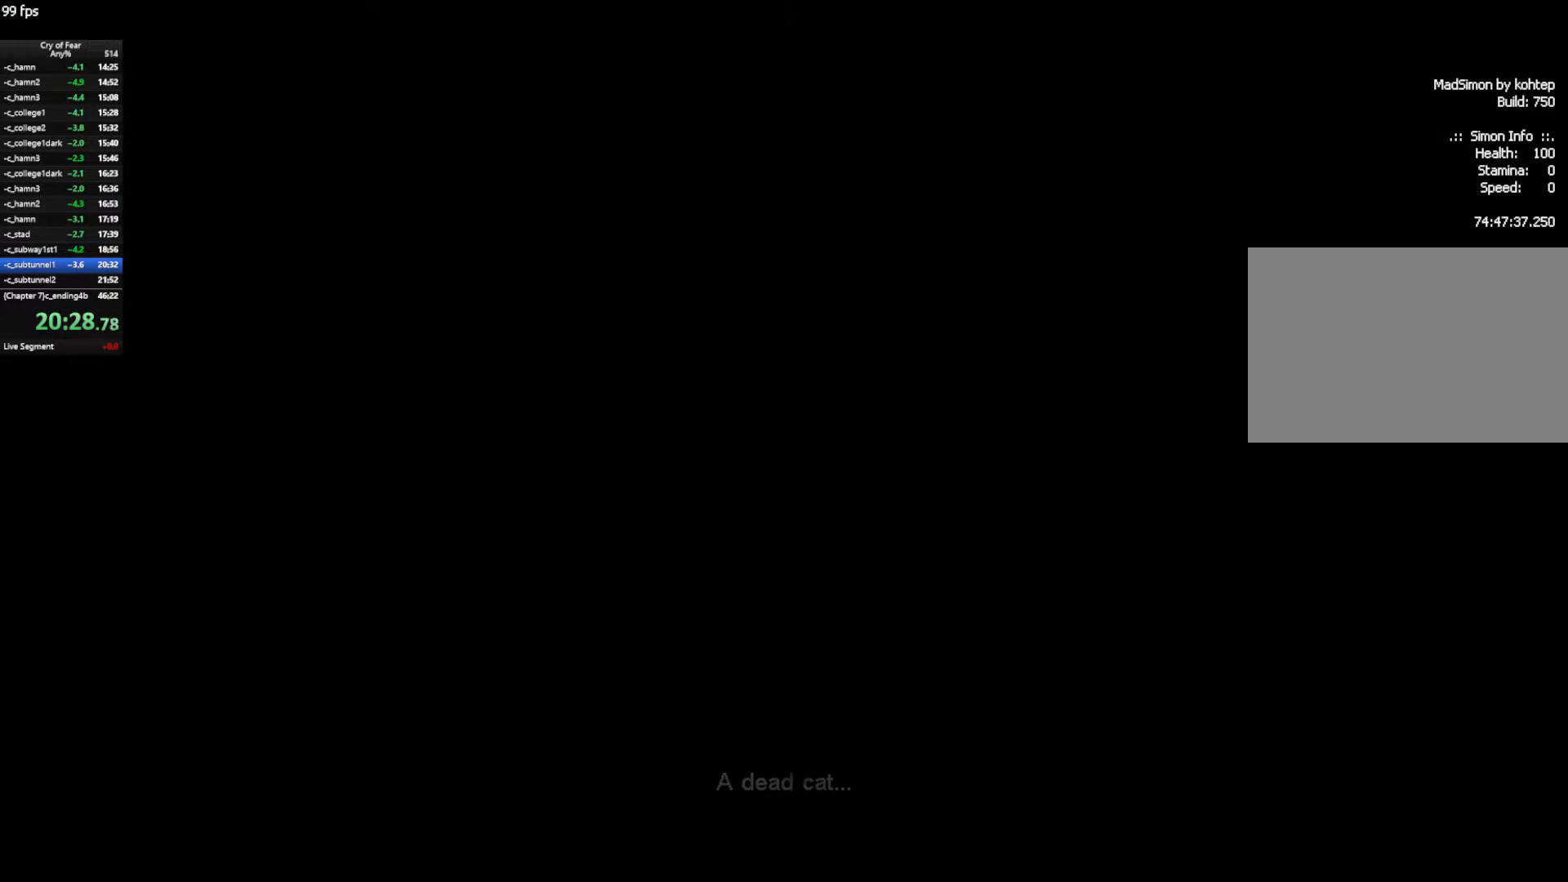
{"keys": ["w"], "mouse": [], "events": []}
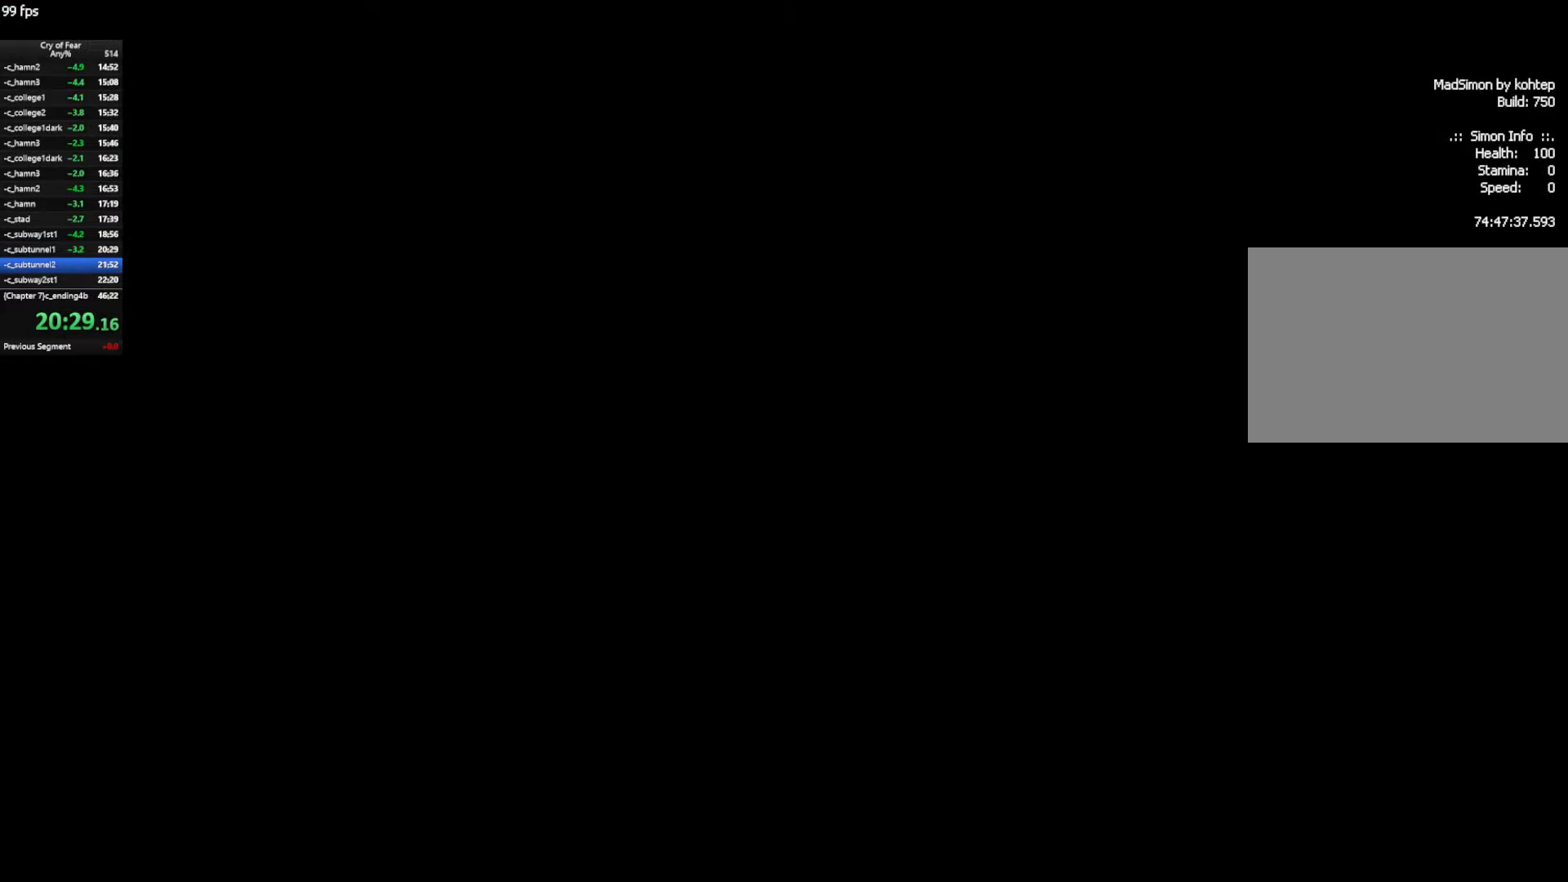
{"keys": ["shift", "w"], "mouse": [], "events": [[167, "shift", "down"]]}
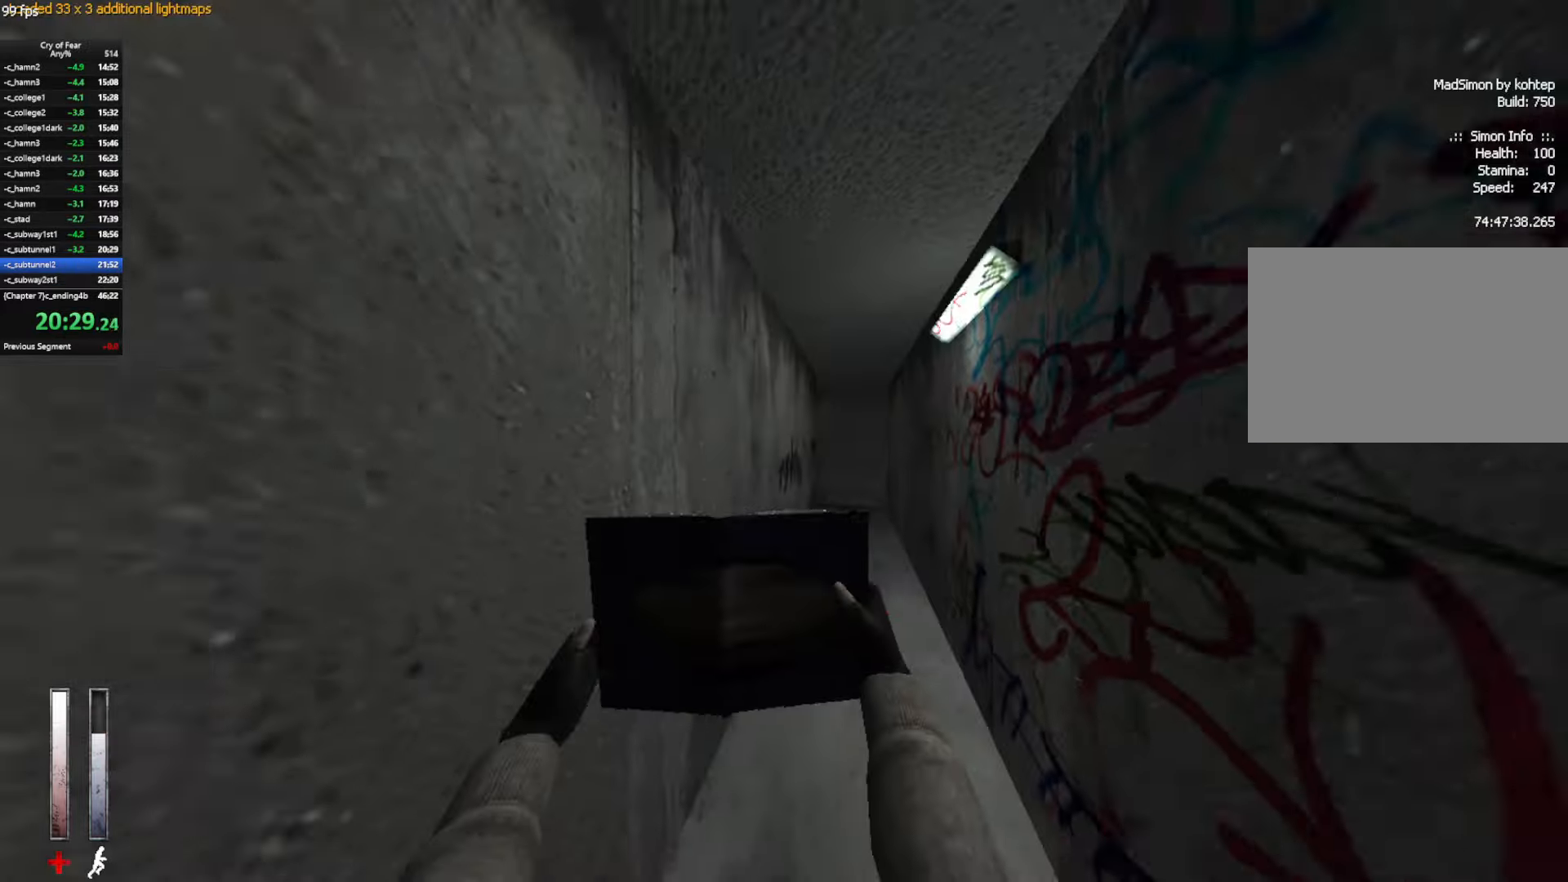
{"keys": ["e", "shift", "w"], "mouse": [], "events": [[467, "e", "down"]]}
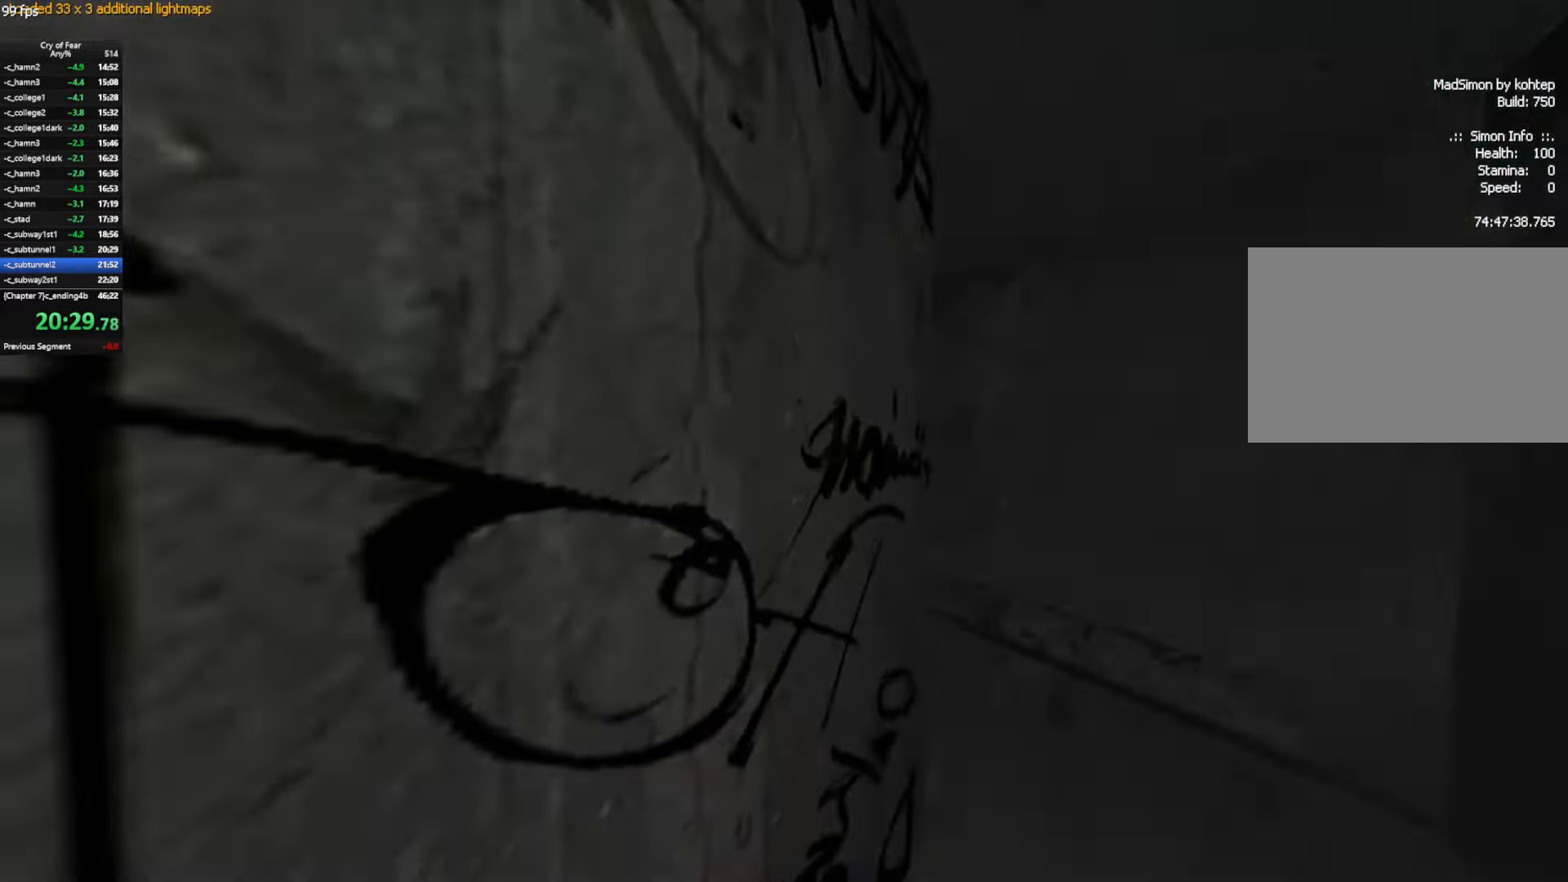
{"keys": ["tab", "w"], "mouse": [], "events": [[17, "e", "up"], [100, "e", "down"], [100, "shift", "up"], [150, "e", "up"], [250, "e", "down"], [250, "tab", "down"], [300, "e", "up"], [300, "w", "up"], [350, "tab", "up"], [384, "tab", "down"], [484, "w", "down"]]}
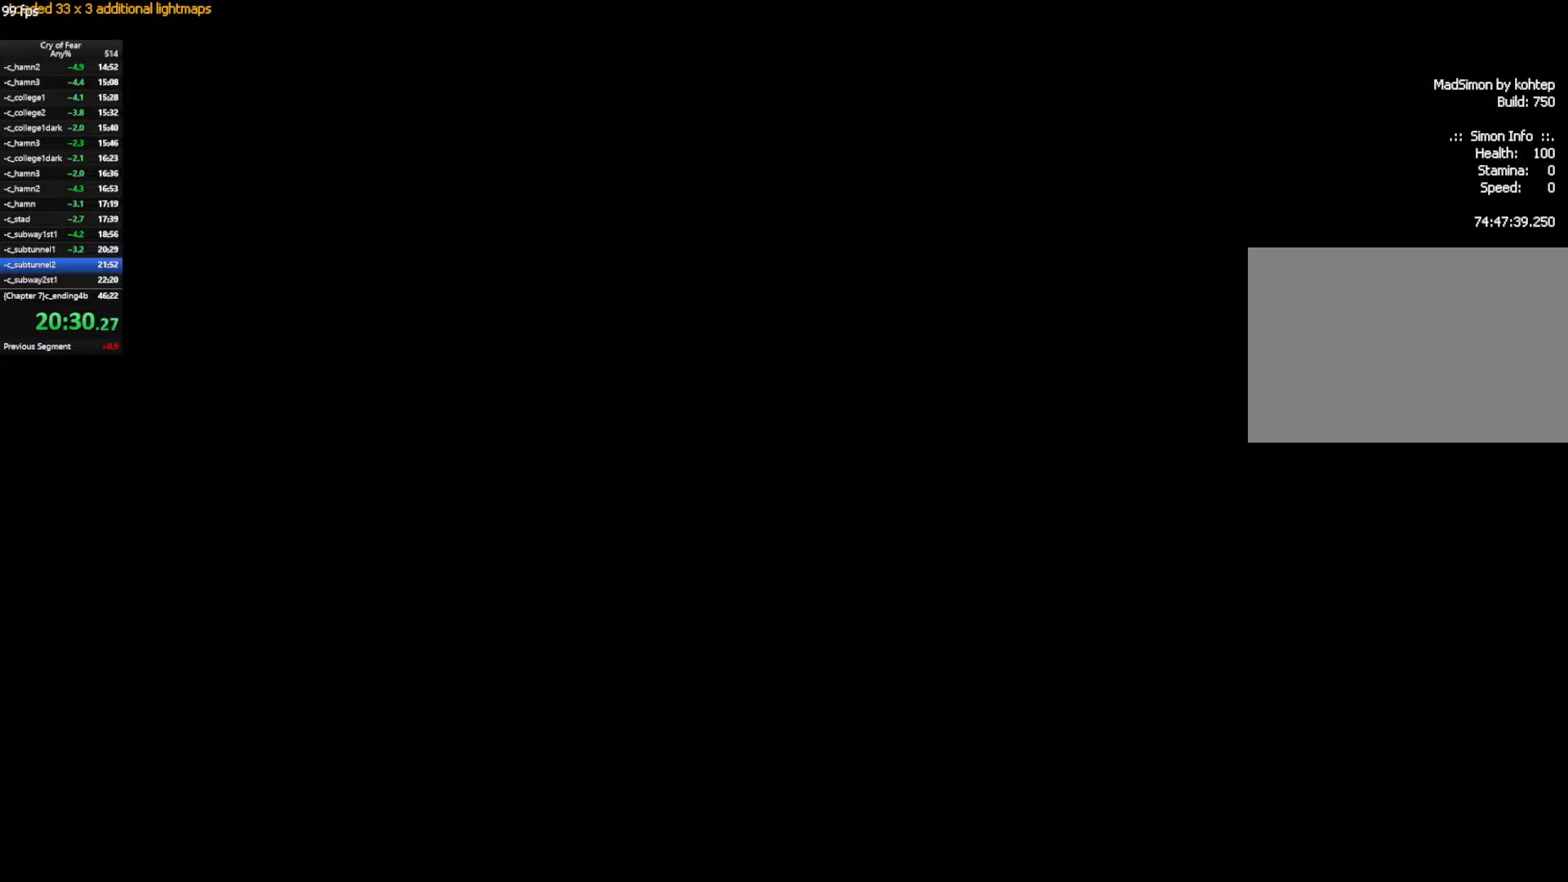
{"keys": ["w"], "mouse": [], "events": [[34, "tab", "up"]]}